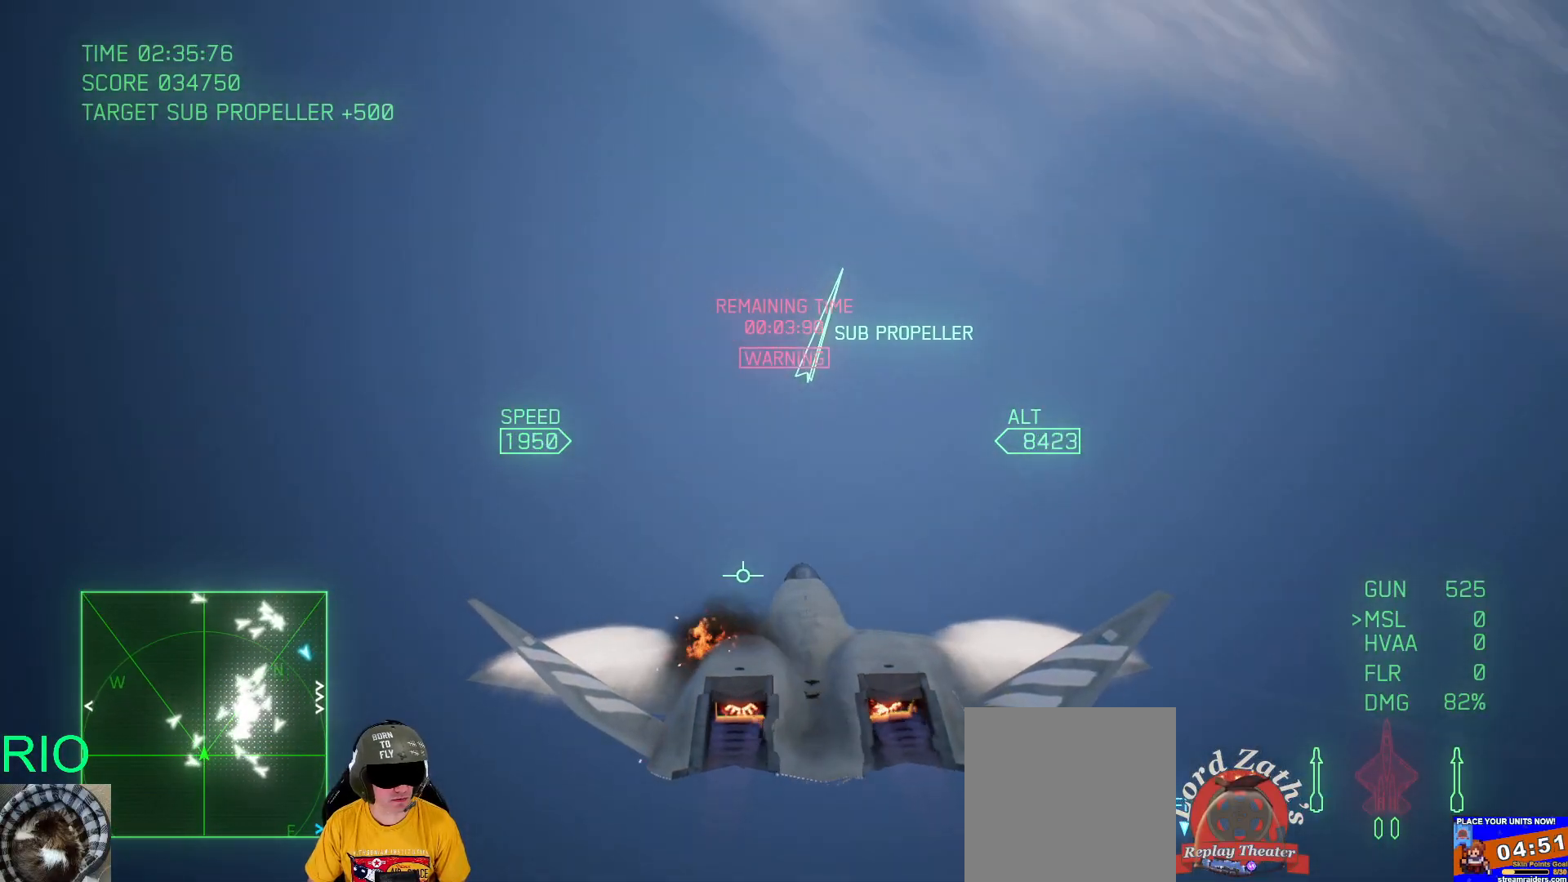
Gameplay with a controller (Xbox layout); each line is a JSON object with the inputs held at the frame after it. "events" lists button and stick changes between this image and that frame as [ms after this image, input, new state], when the widget could be followed in between.
{"buttons": ["R2"], "left_stick": "down-left", "right_stick": "center", "events": []}
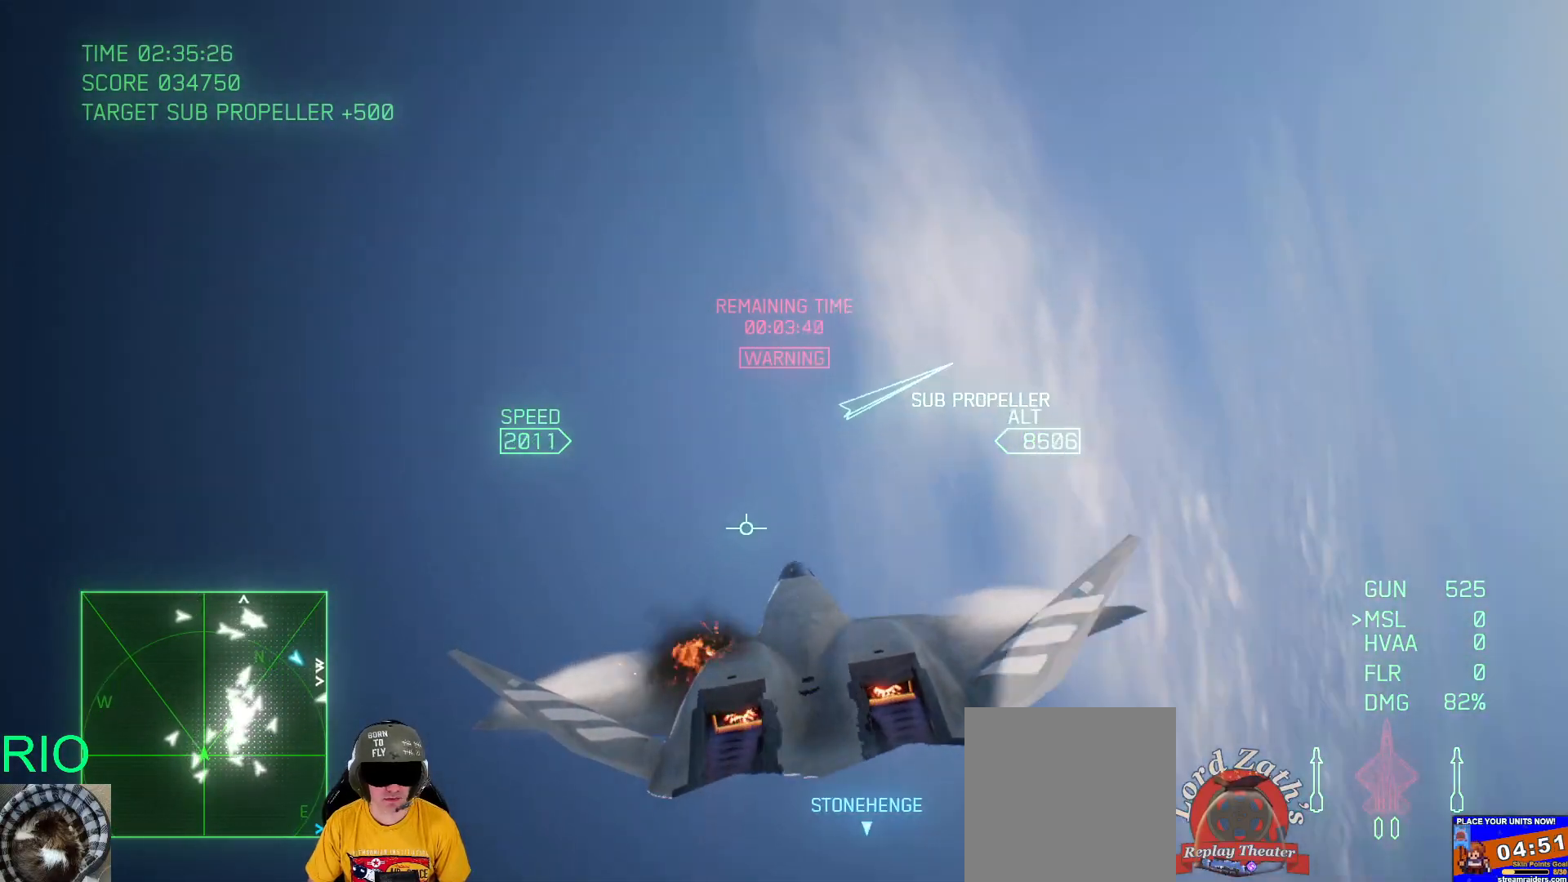
{"buttons": ["R2"], "left_stick": "down-right", "right_stick": "center", "events": [[133, "left_stick", "down"], [250, "left_stick", "down-right"]]}
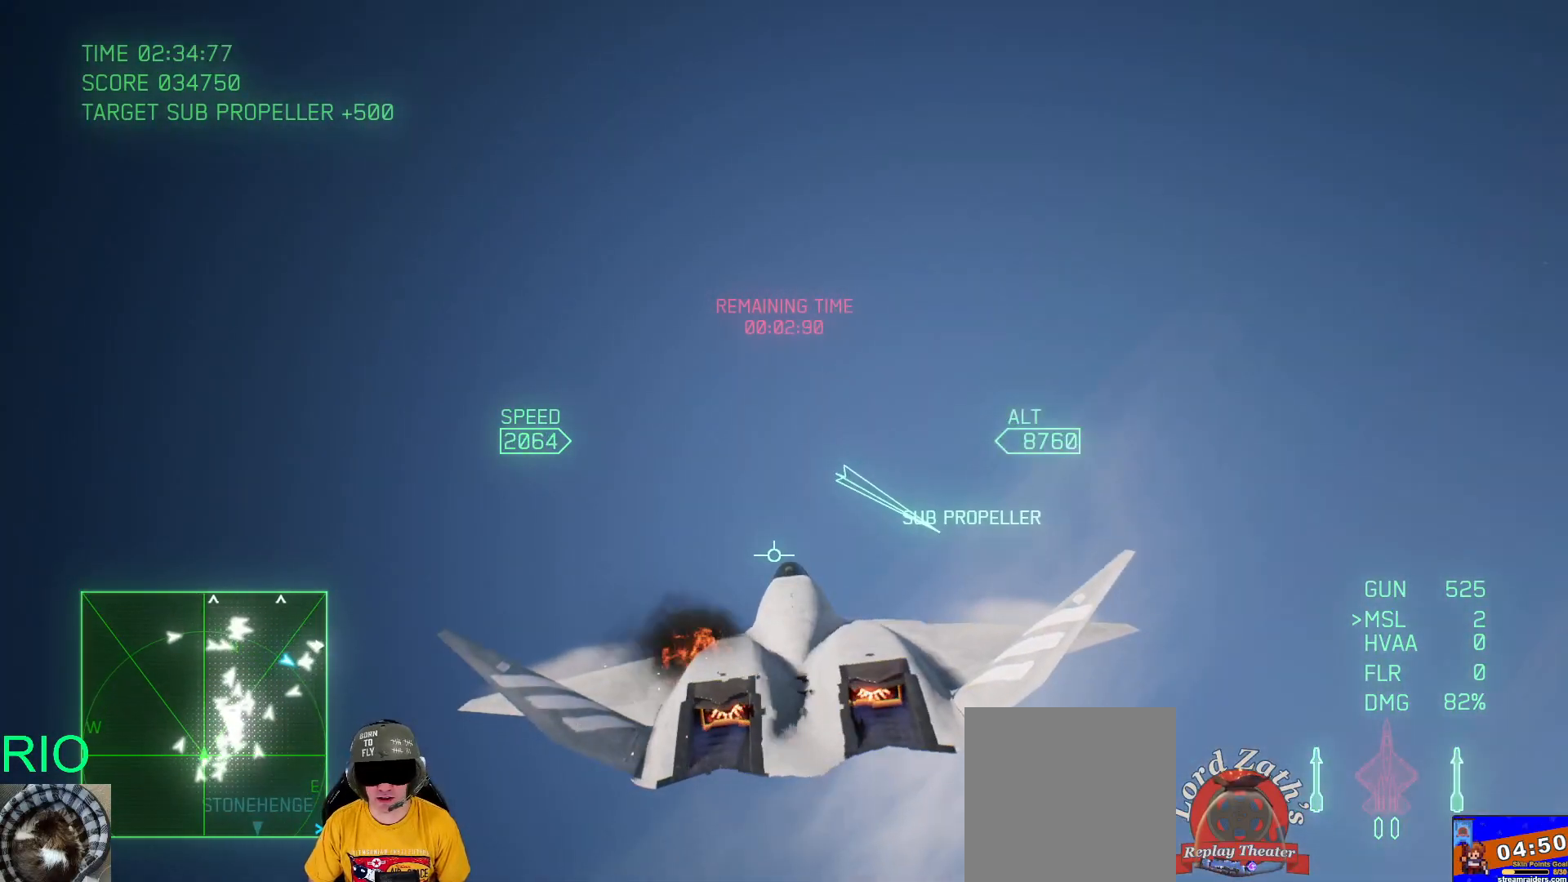
{"buttons": ["R2"], "left_stick": "down", "right_stick": "center", "events": [[417, "left_stick", "down"]]}
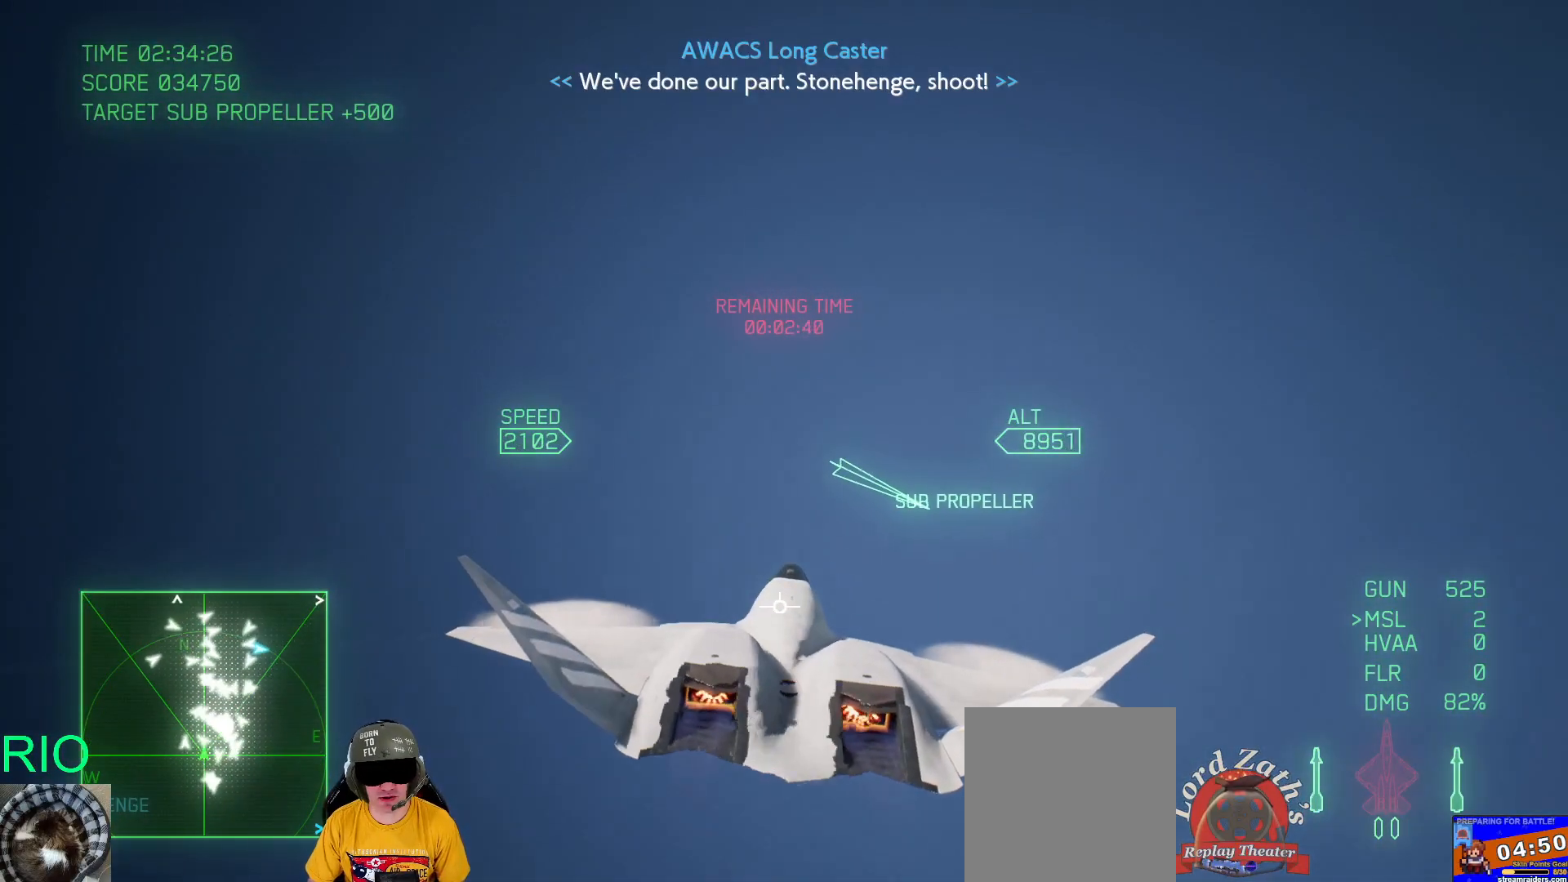
{"buttons": ["R2"], "left_stick": "down", "right_stick": "center", "events": []}
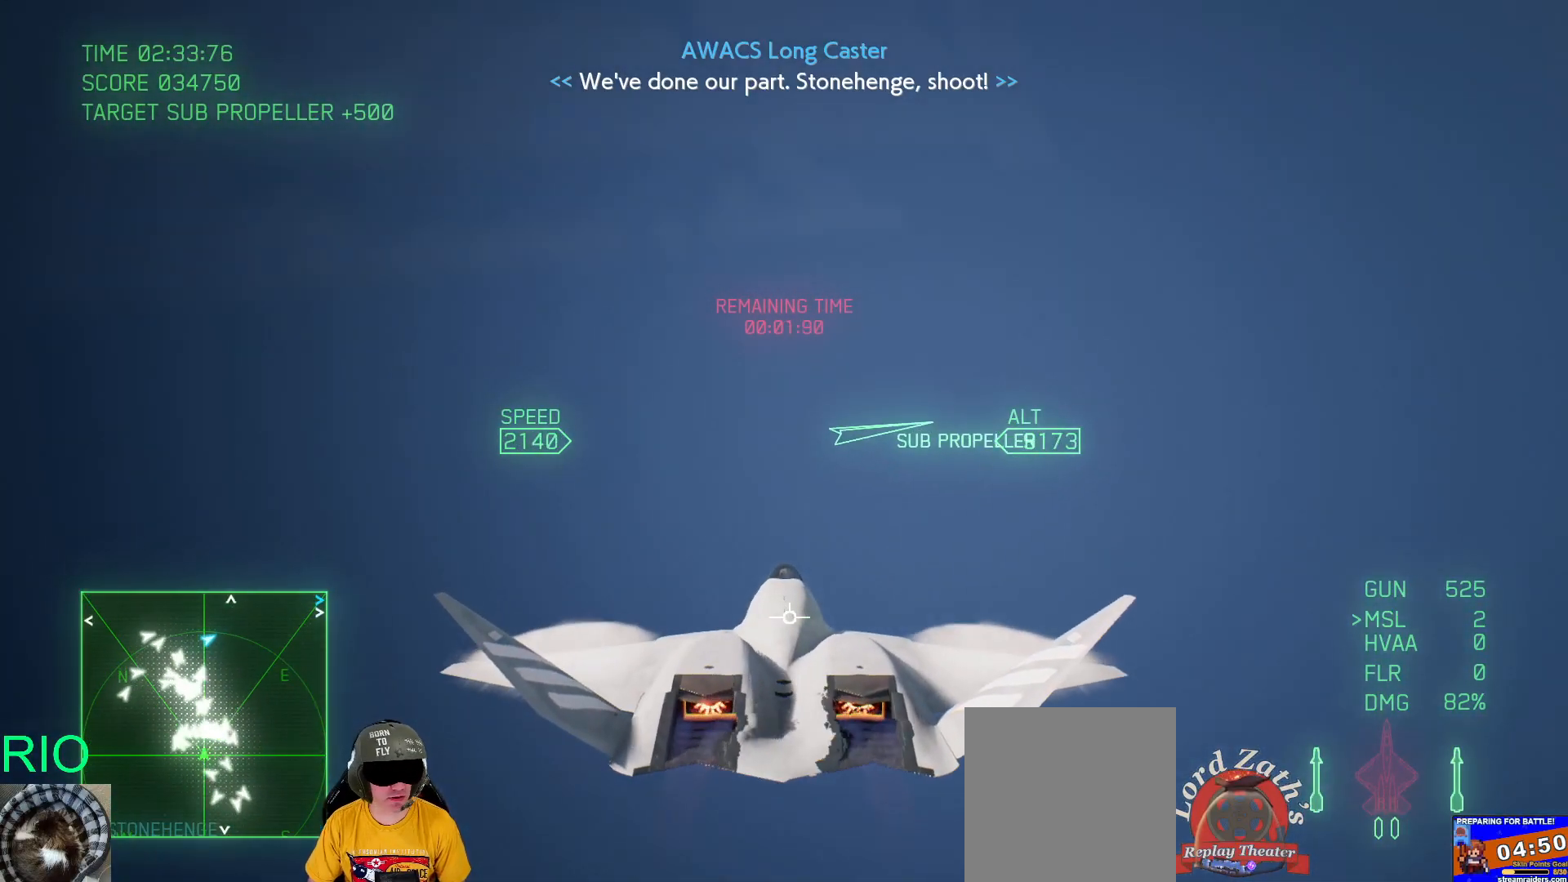
{"buttons": ["R2"], "left_stick": "down", "right_stick": "center", "events": []}
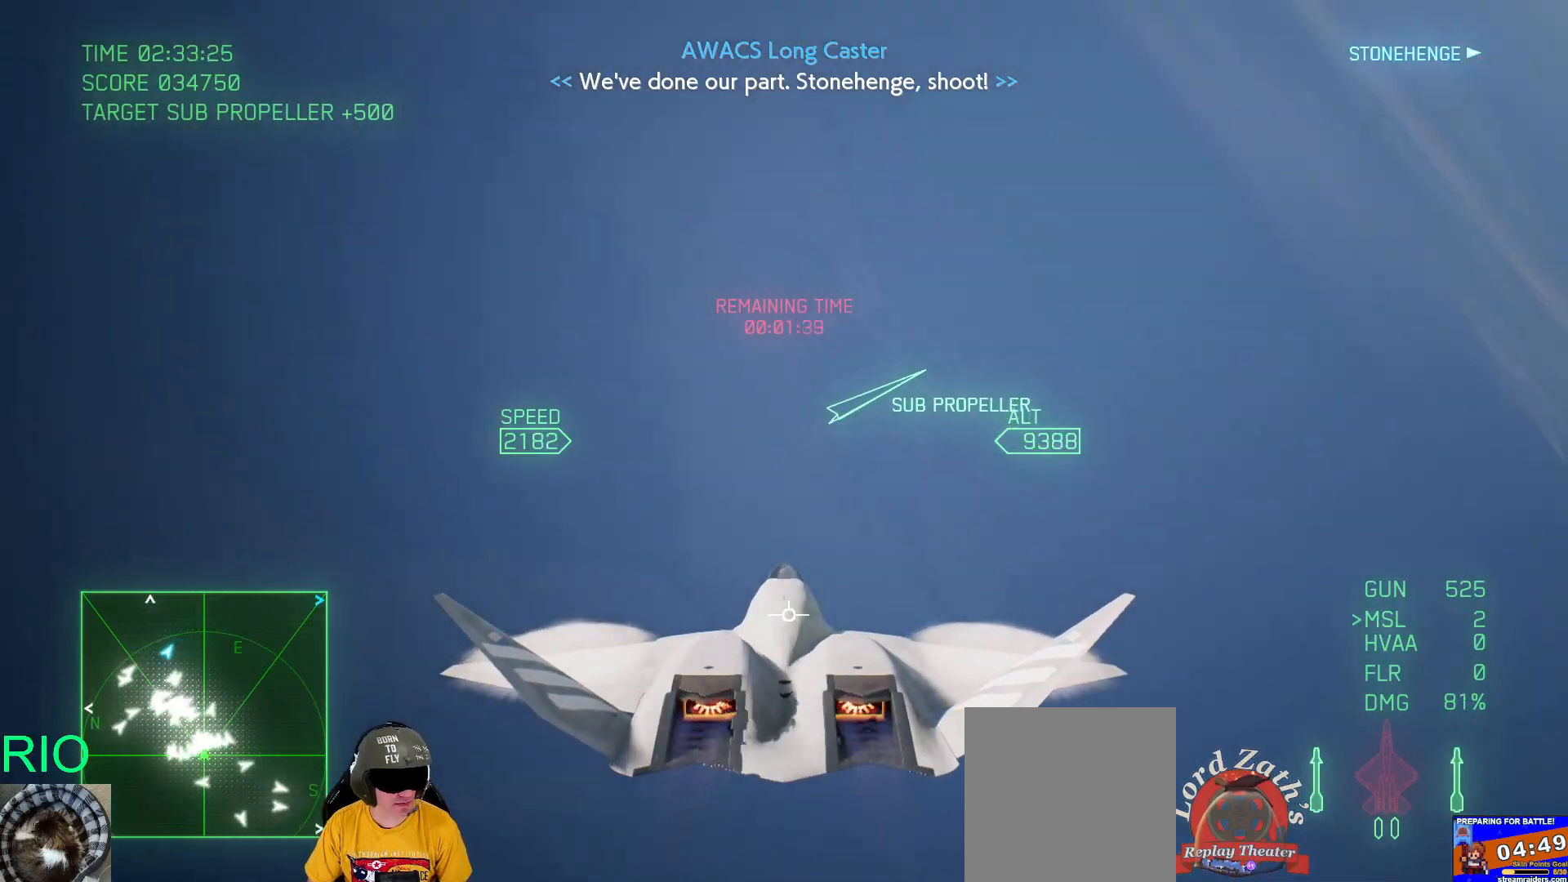
{"buttons": ["R2"], "left_stick": "down", "right_stick": "center", "events": []}
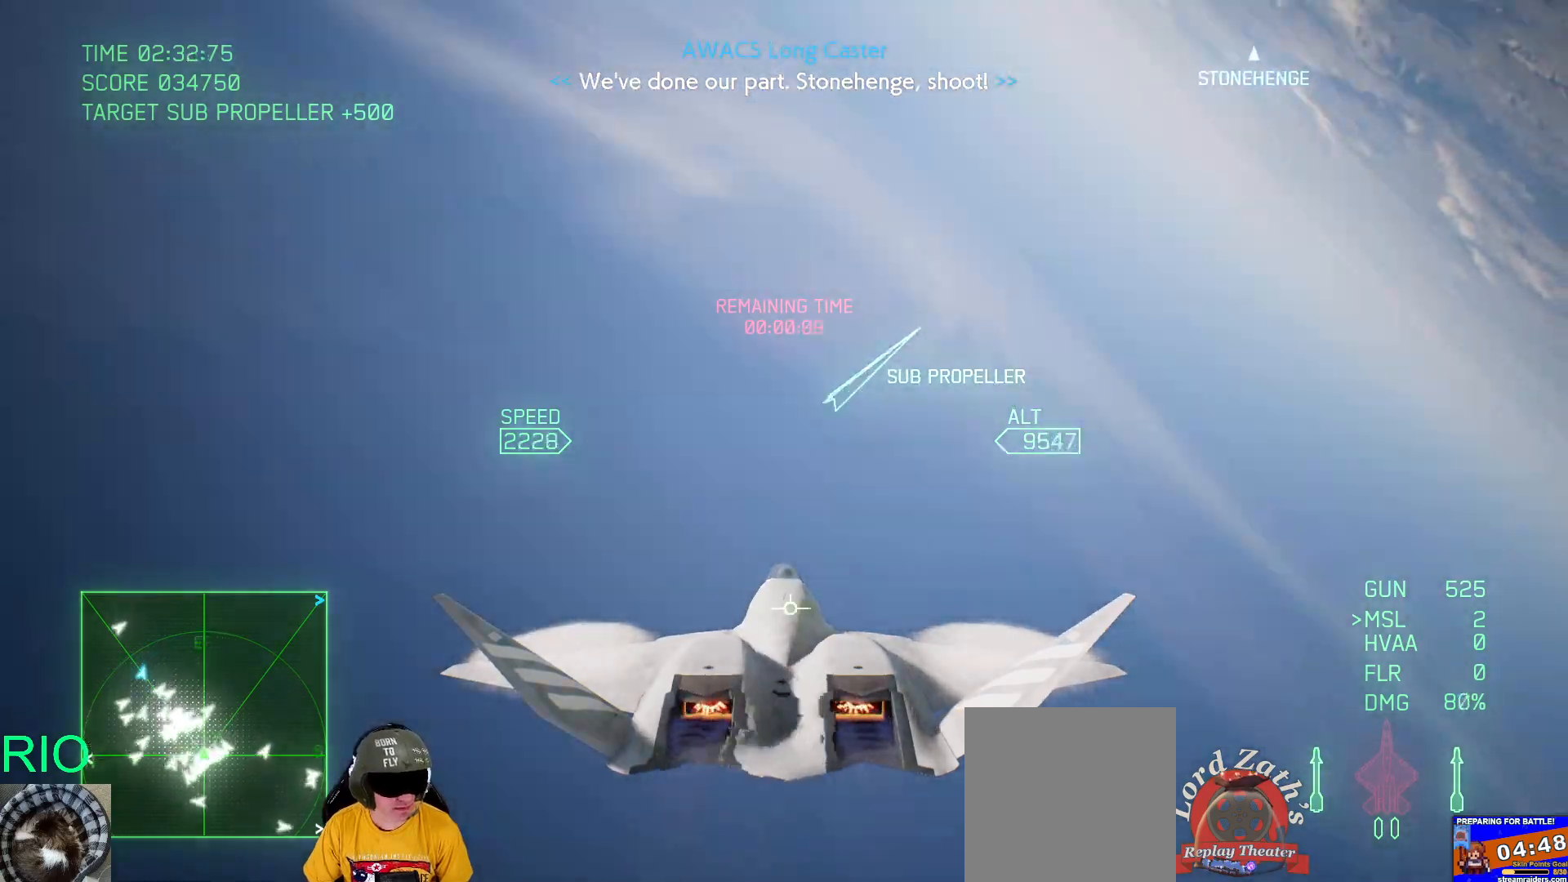
{"buttons": ["R2"], "left_stick": "down", "right_stick": "center", "events": []}
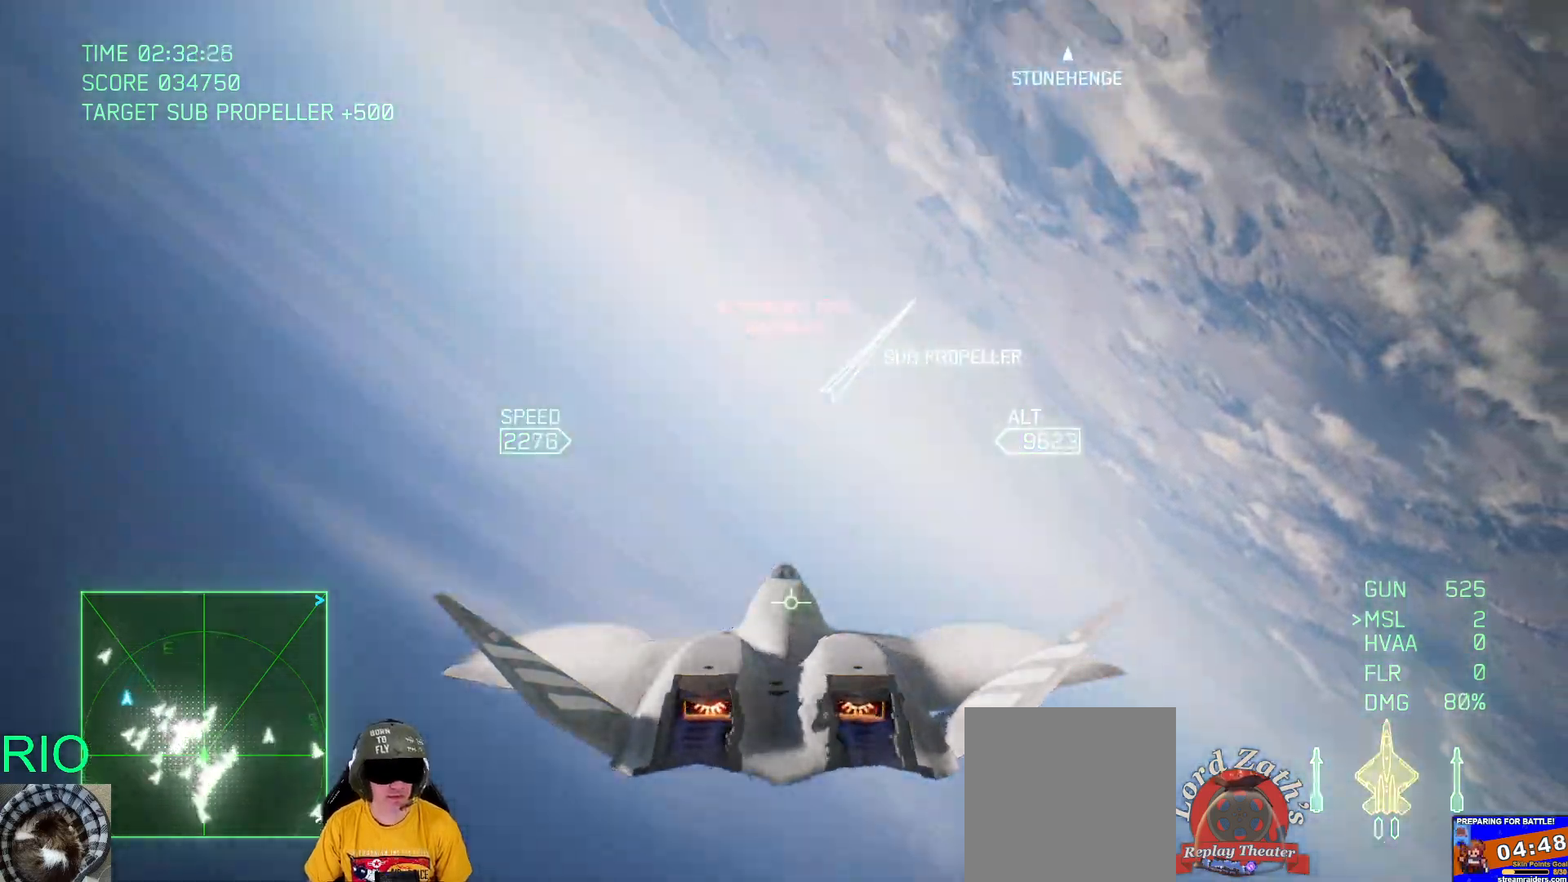
{"buttons": ["Y", "R2"], "left_stick": "down", "right_stick": "center", "events": [[333, "Y", "down"]]}
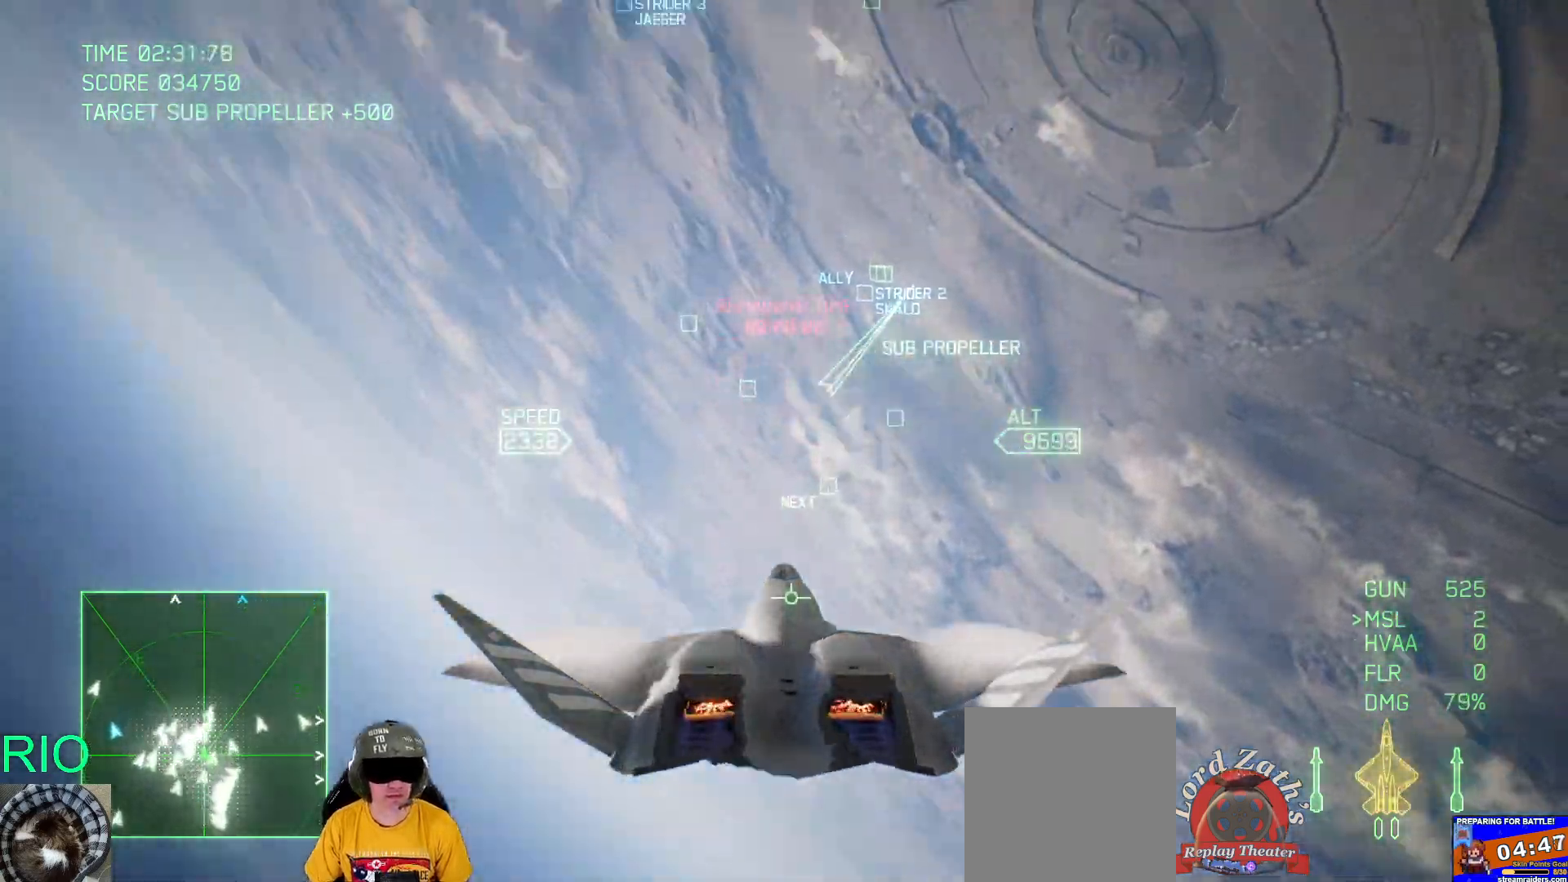
{"buttons": ["Y", "R2"], "left_stick": "down", "right_stick": "center", "events": []}
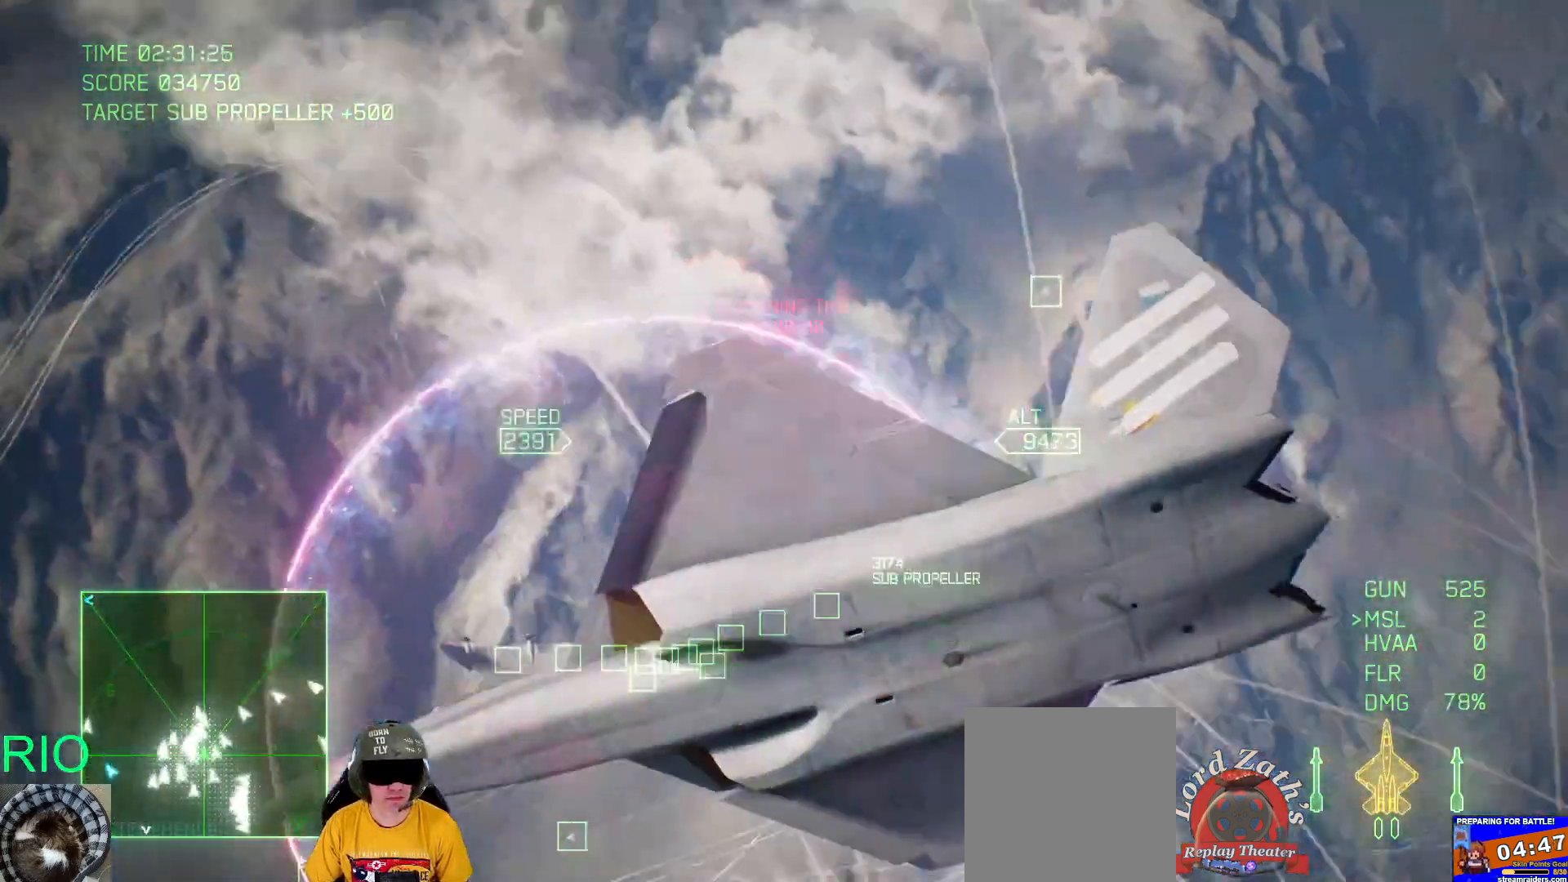
{"buttons": ["Y", "R2"], "left_stick": "down", "right_stick": "center", "events": []}
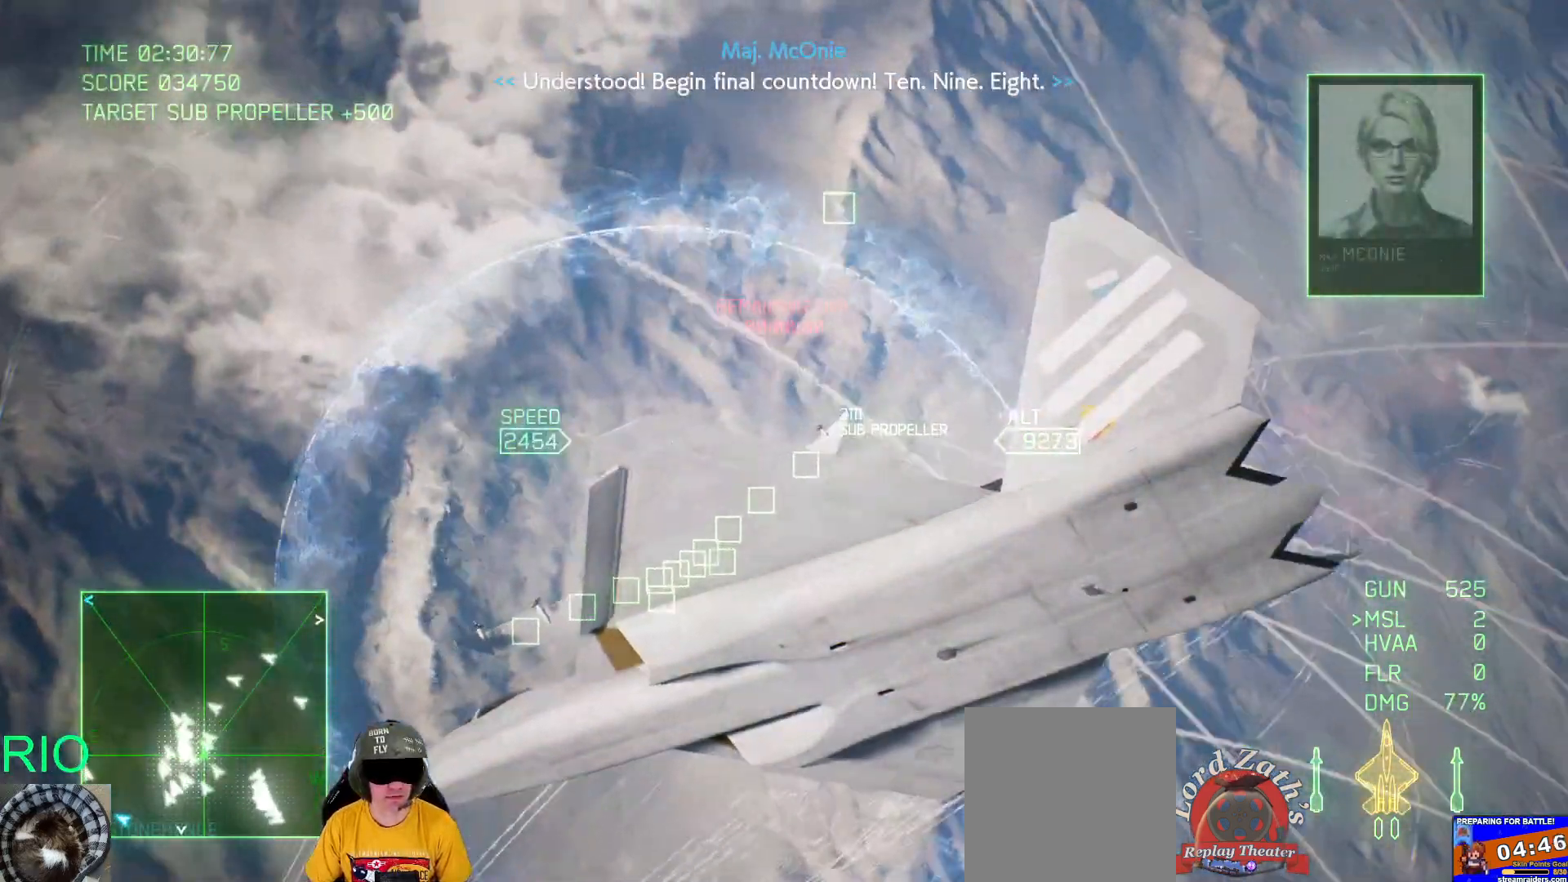
{"buttons": ["Y", "R2"], "left_stick": "down-left", "right_stick": "center", "events": [[33, "left_stick", "down-left"]]}
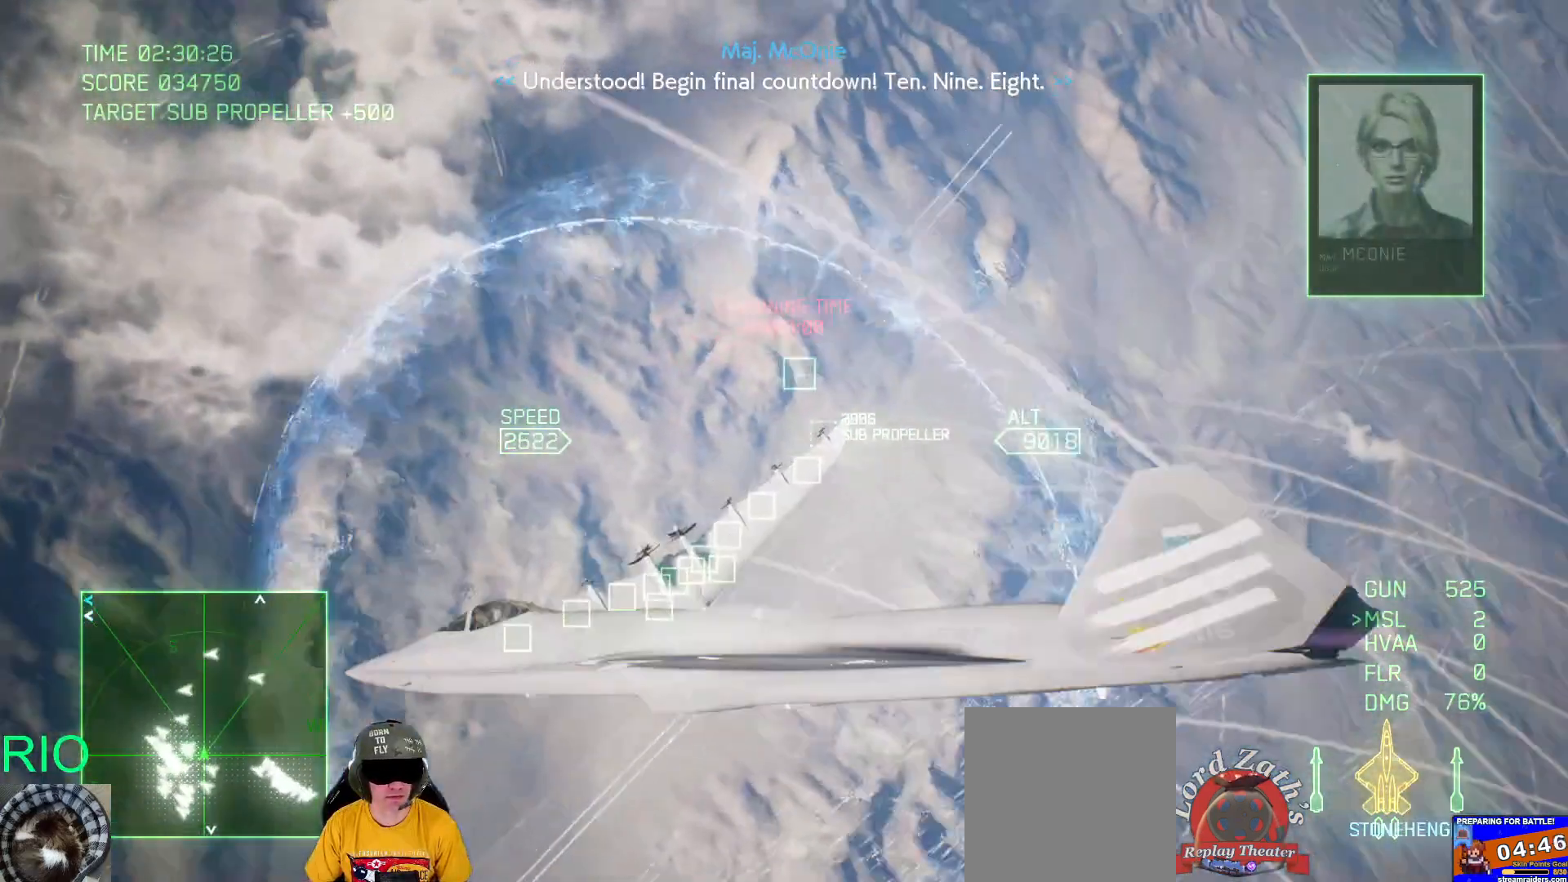
{"buttons": ["Y", "R2"], "left_stick": "down-left", "right_stick": "center", "events": []}
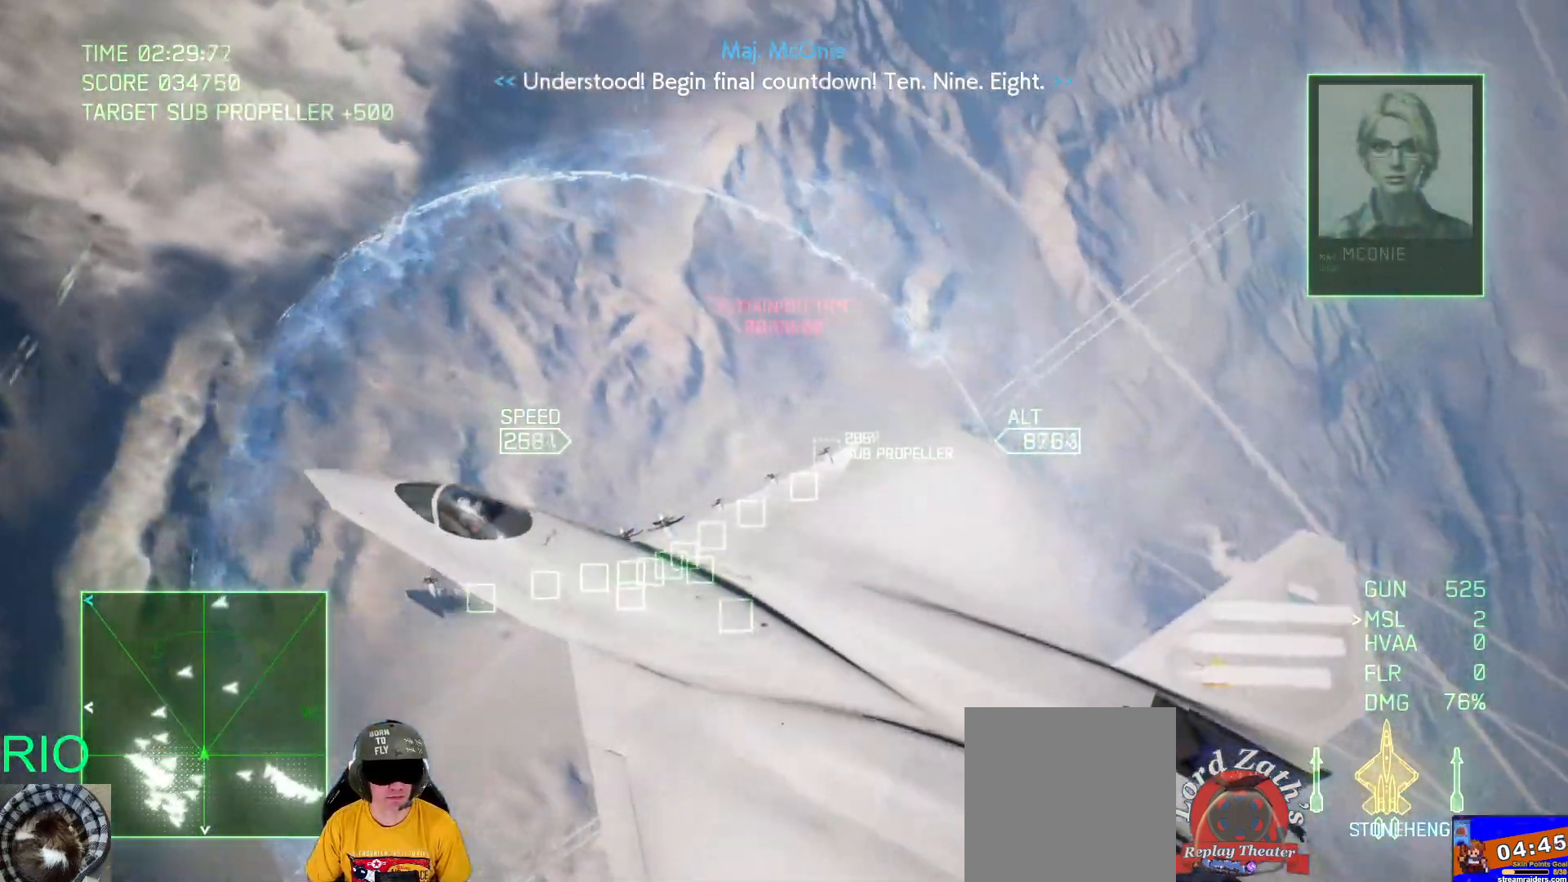
{"buttons": ["Y", "R2"], "left_stick": "down", "right_stick": "center", "events": [[67, "left_stick", "down"]]}
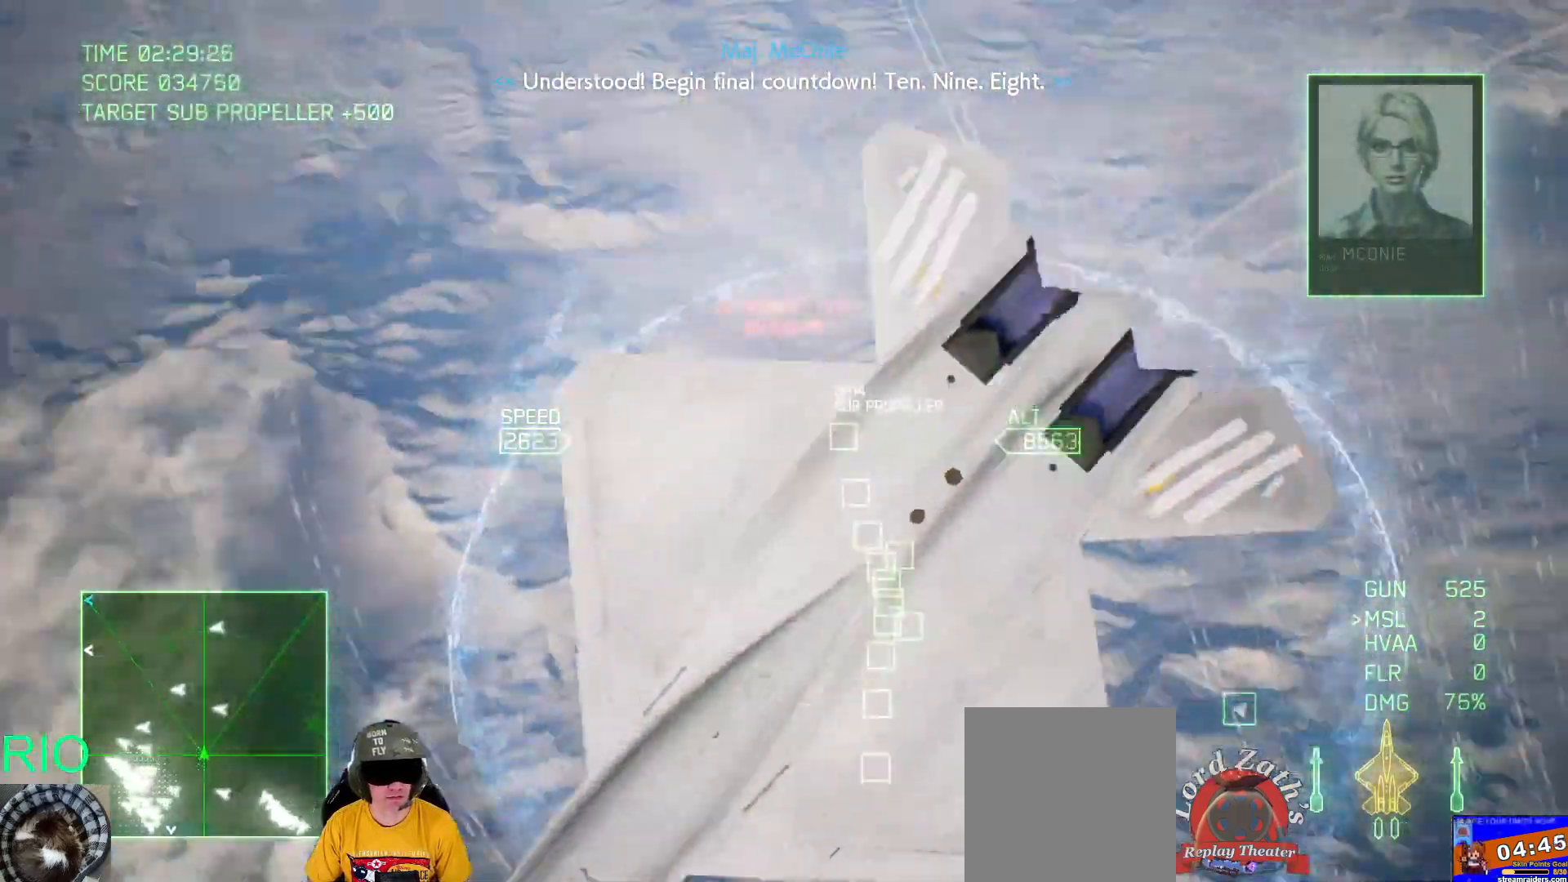
{"buttons": ["Y", "R2"], "left_stick": "down", "right_stick": "center", "events": []}
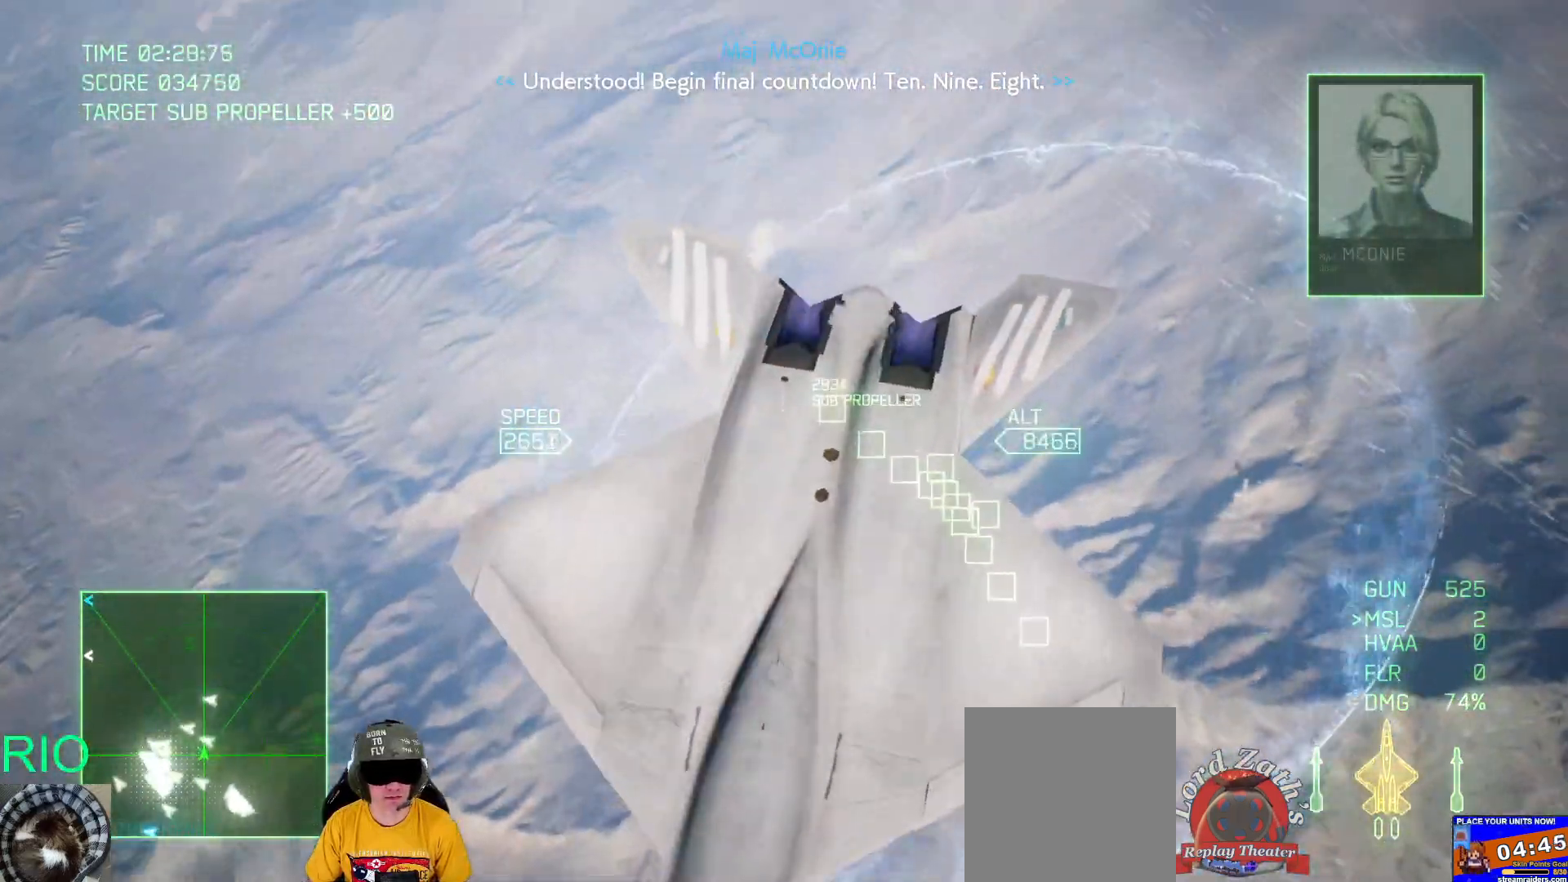
{"buttons": ["Y", "R2"], "left_stick": "down", "right_stick": "center", "events": []}
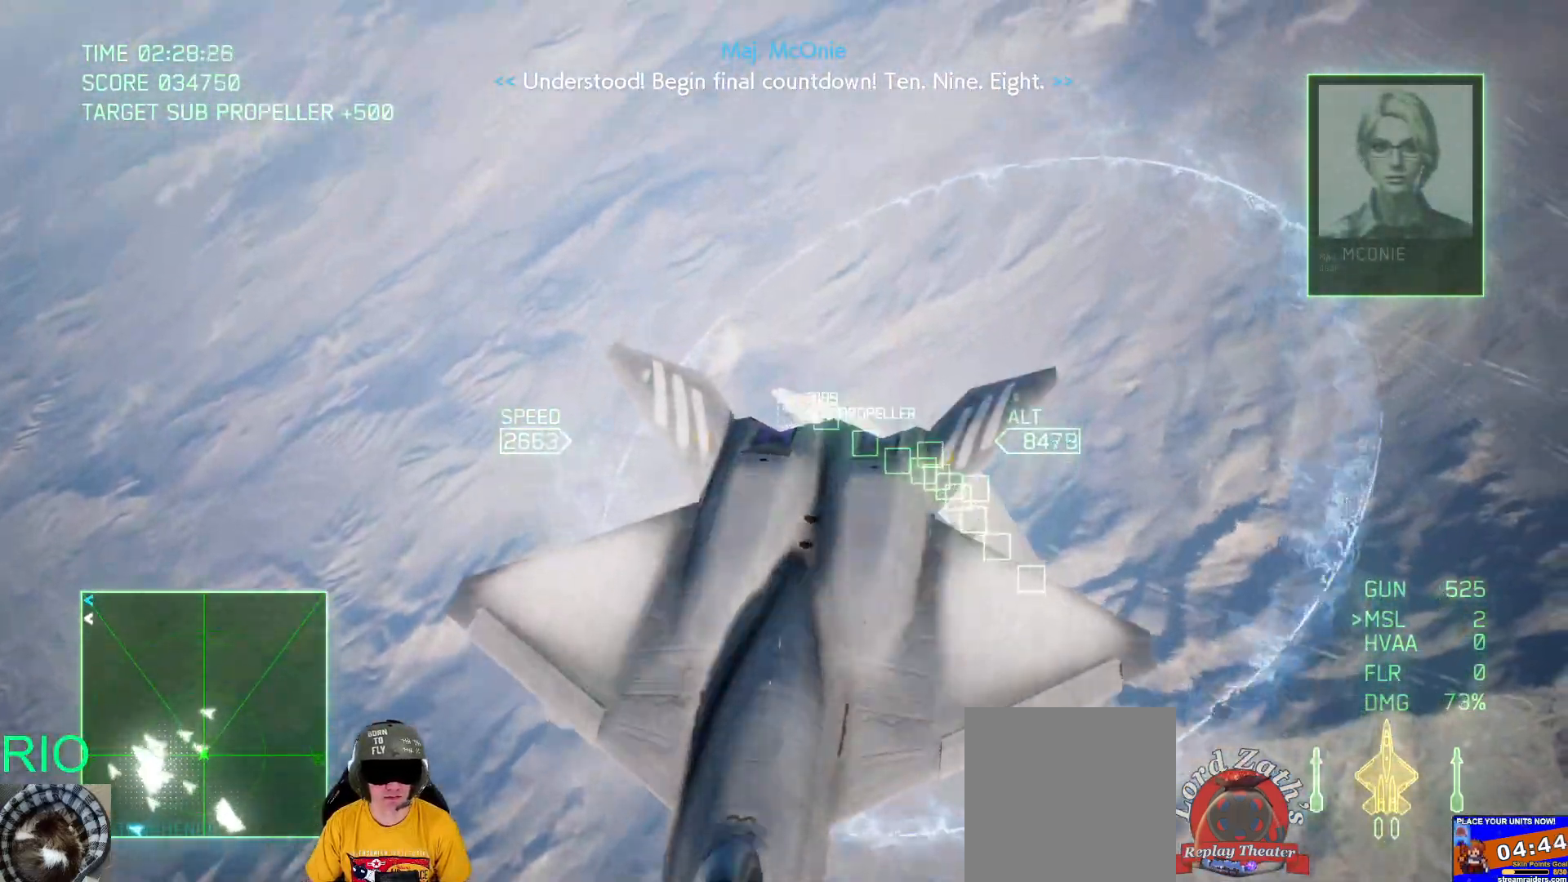
{"buttons": ["Y", "R2"], "left_stick": "down-left", "right_stick": "center", "events": [[333, "left_stick", "down-left"]]}
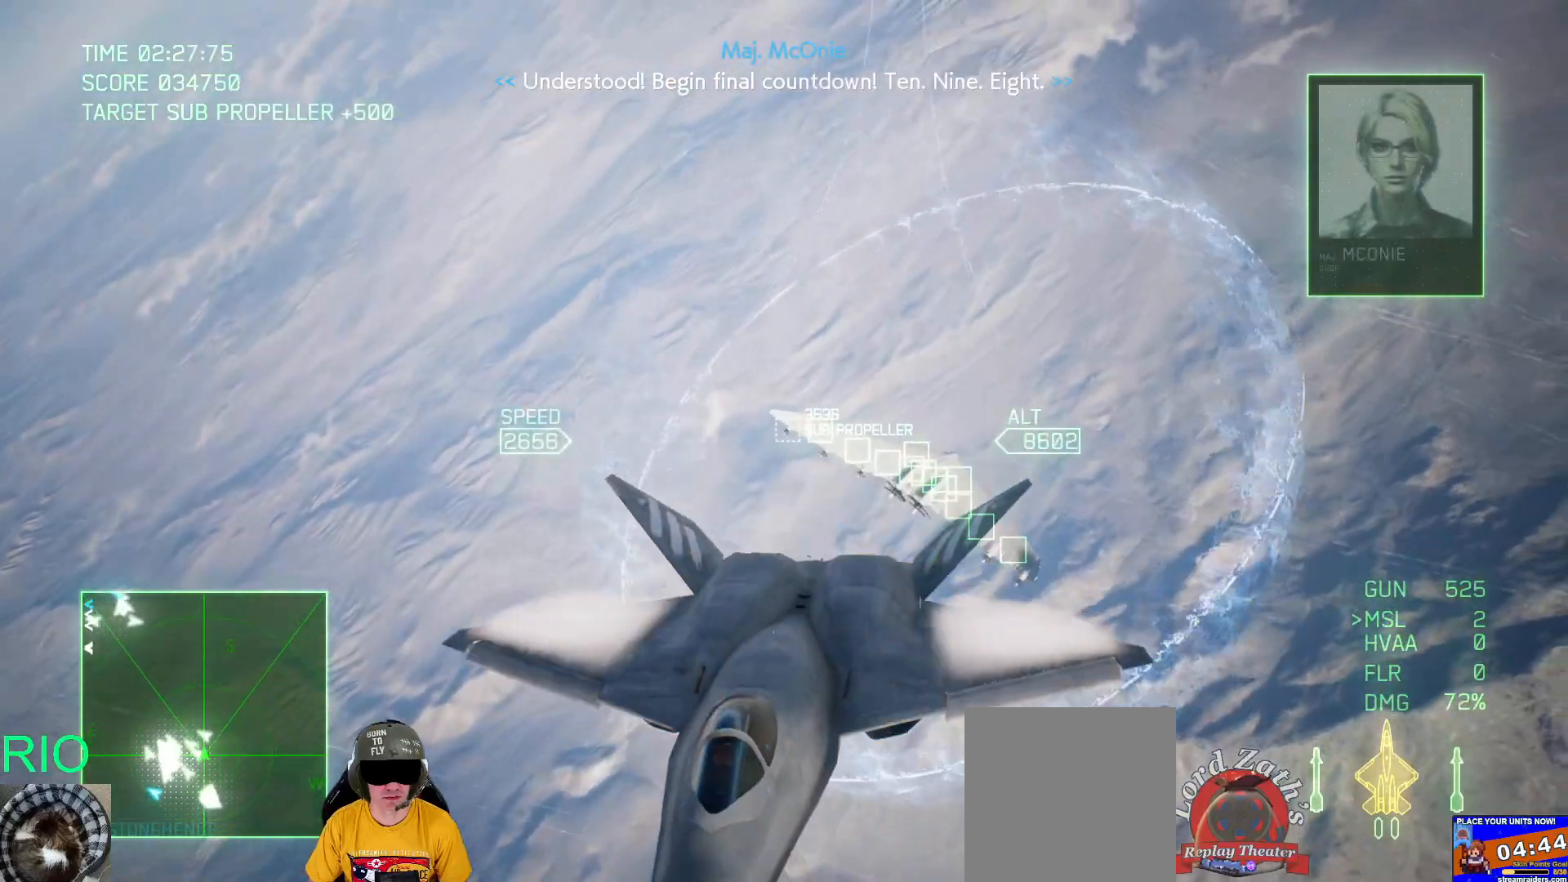
{"buttons": ["Y", "R2"], "left_stick": "down-left", "right_stick": "center", "events": []}
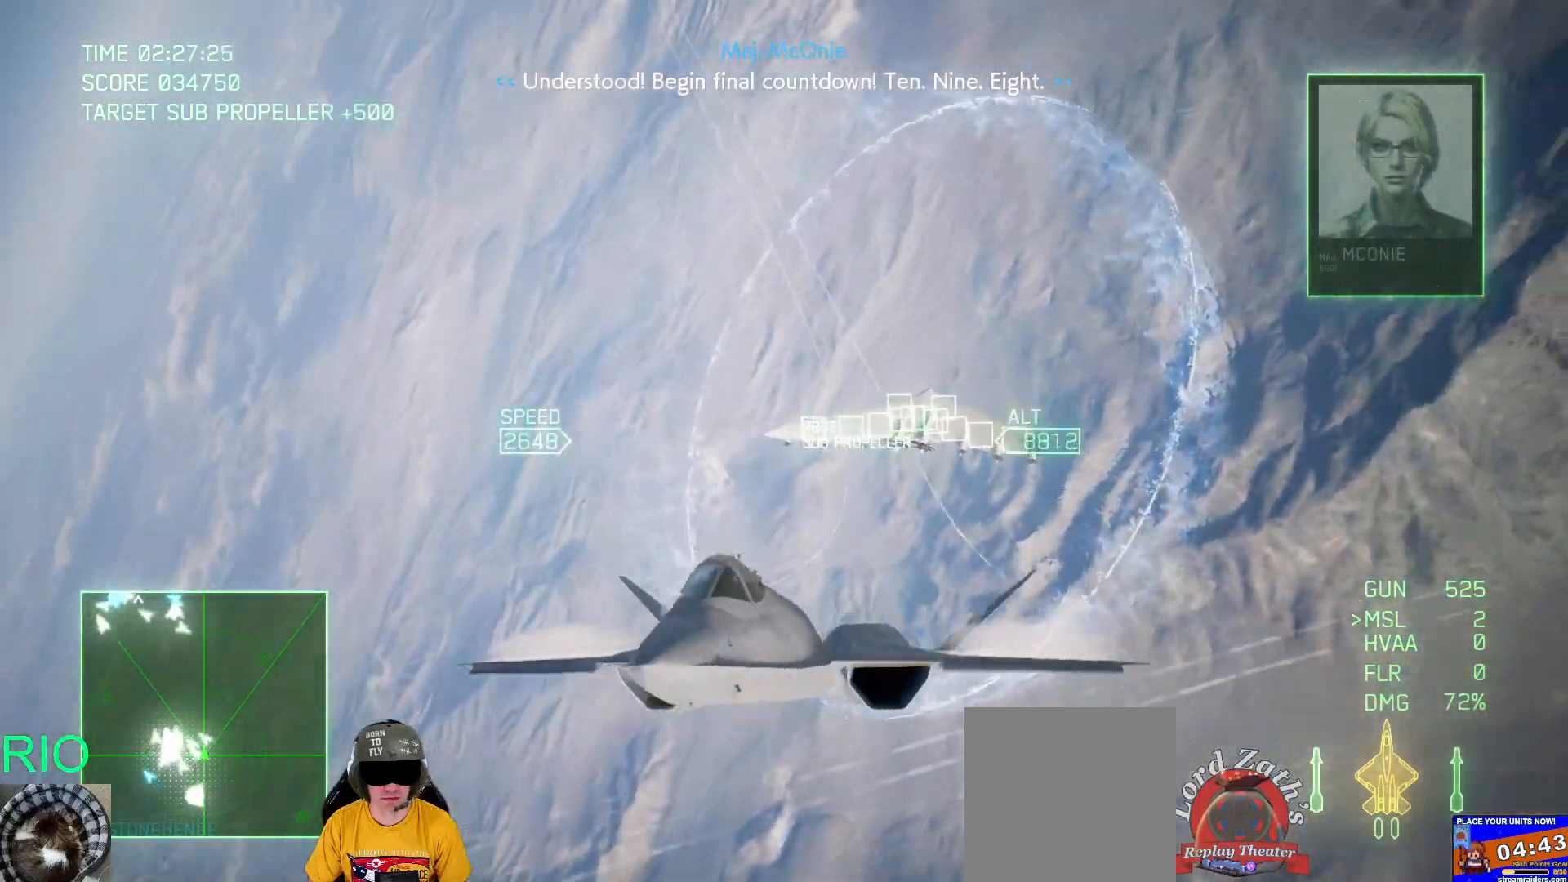
{"buttons": ["Y", "R2"], "left_stick": "down", "right_stick": "center", "events": [[167, "left_stick", "down"]]}
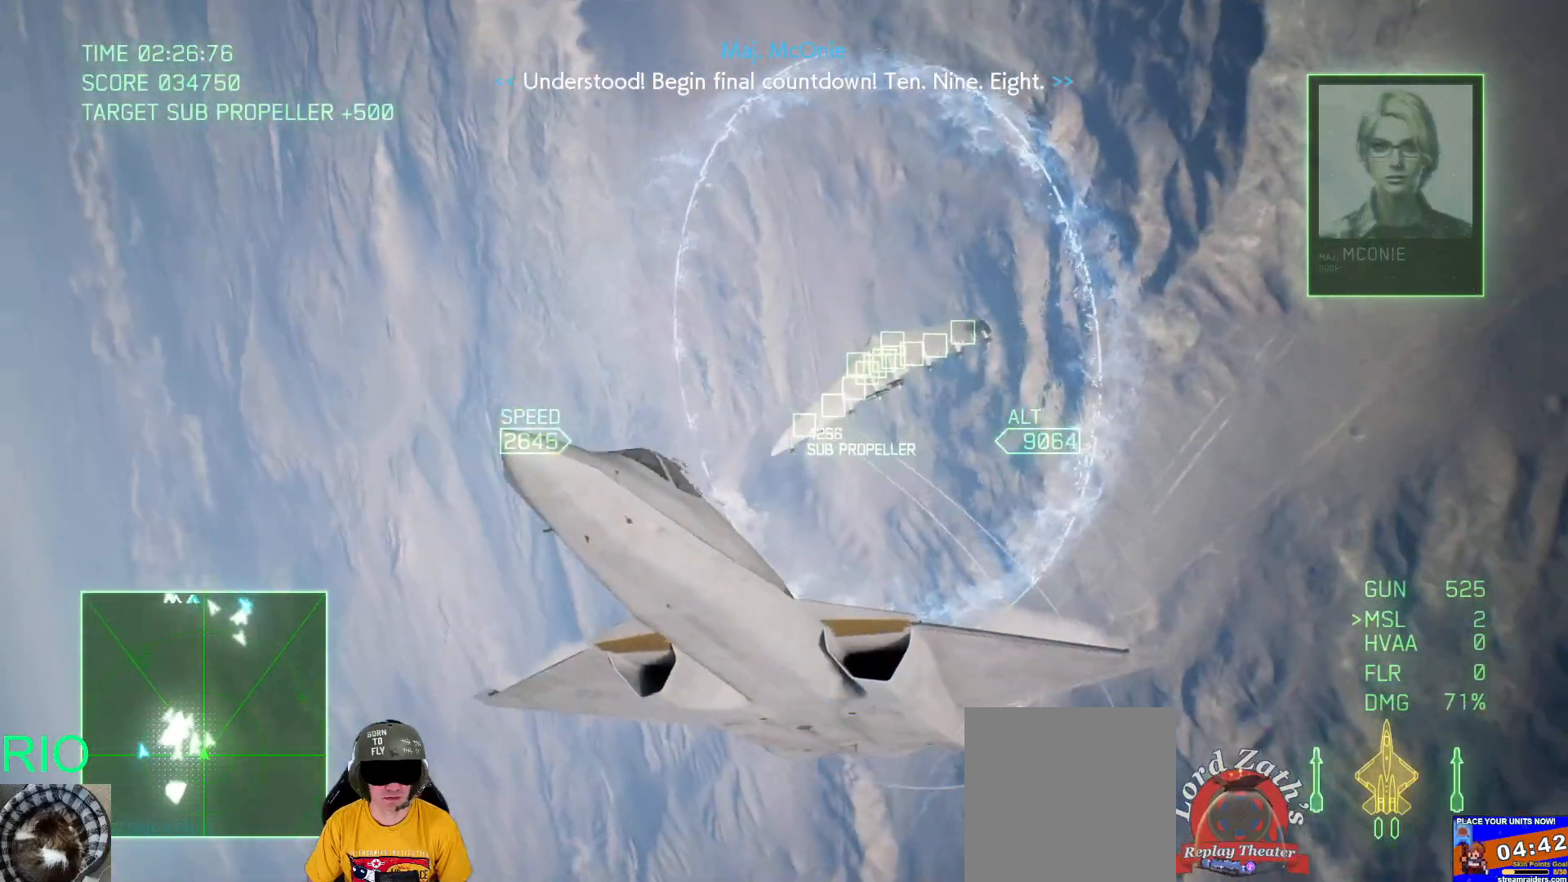
{"buttons": ["Y", "R2"], "left_stick": "down", "right_stick": "center", "events": []}
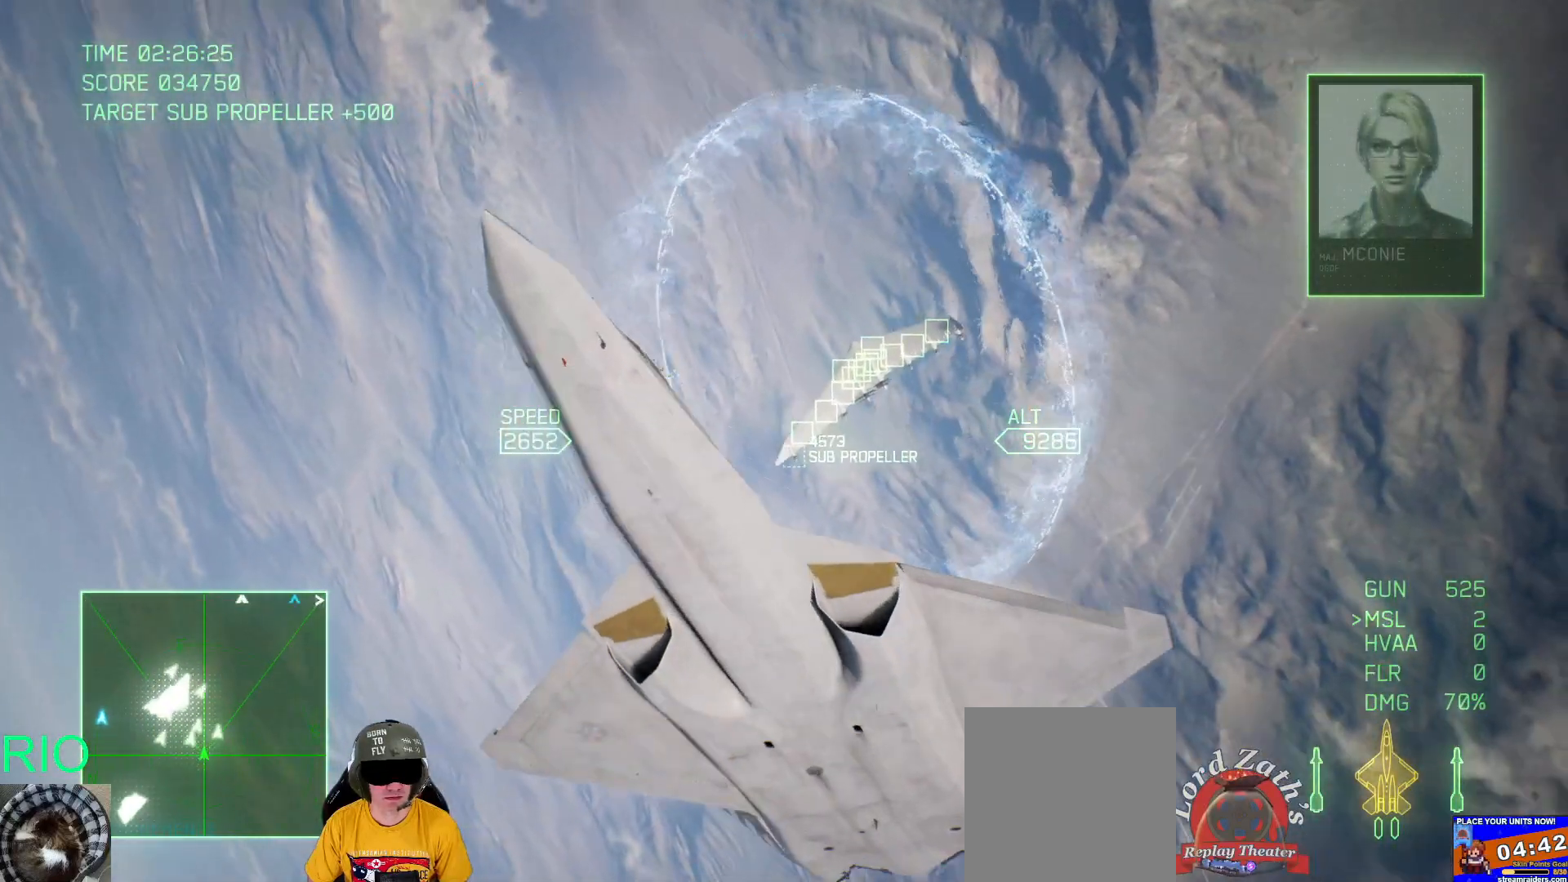
{"buttons": ["Y", "R2"], "left_stick": "down-left", "right_stick": "center", "events": [[17, "left_stick", "down-left"]]}
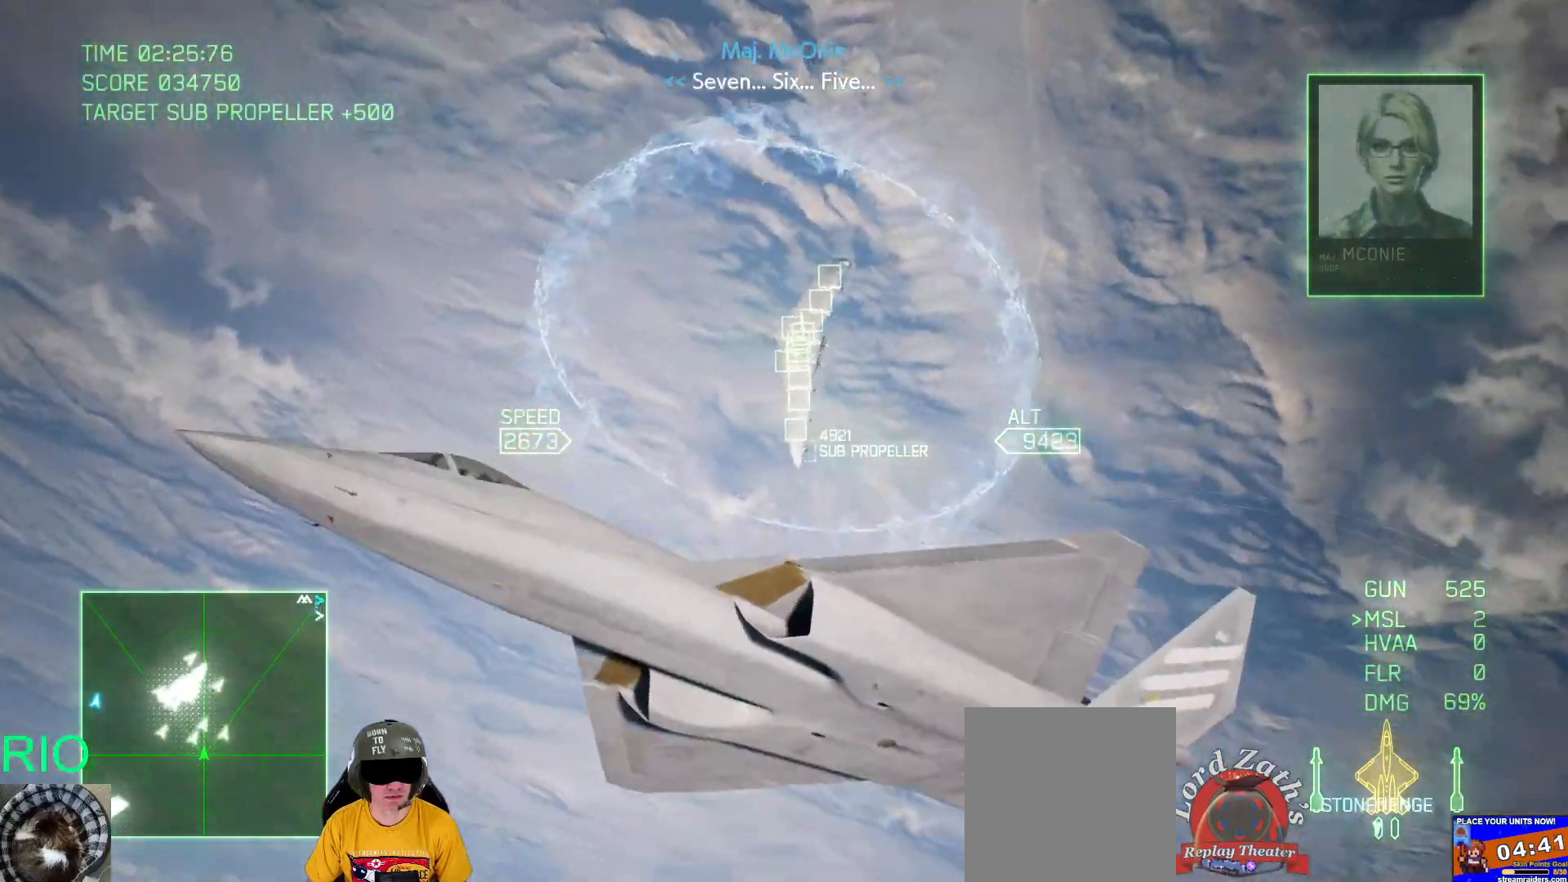
{"buttons": ["Y", "R2"], "left_stick": "down-left", "right_stick": "center", "events": []}
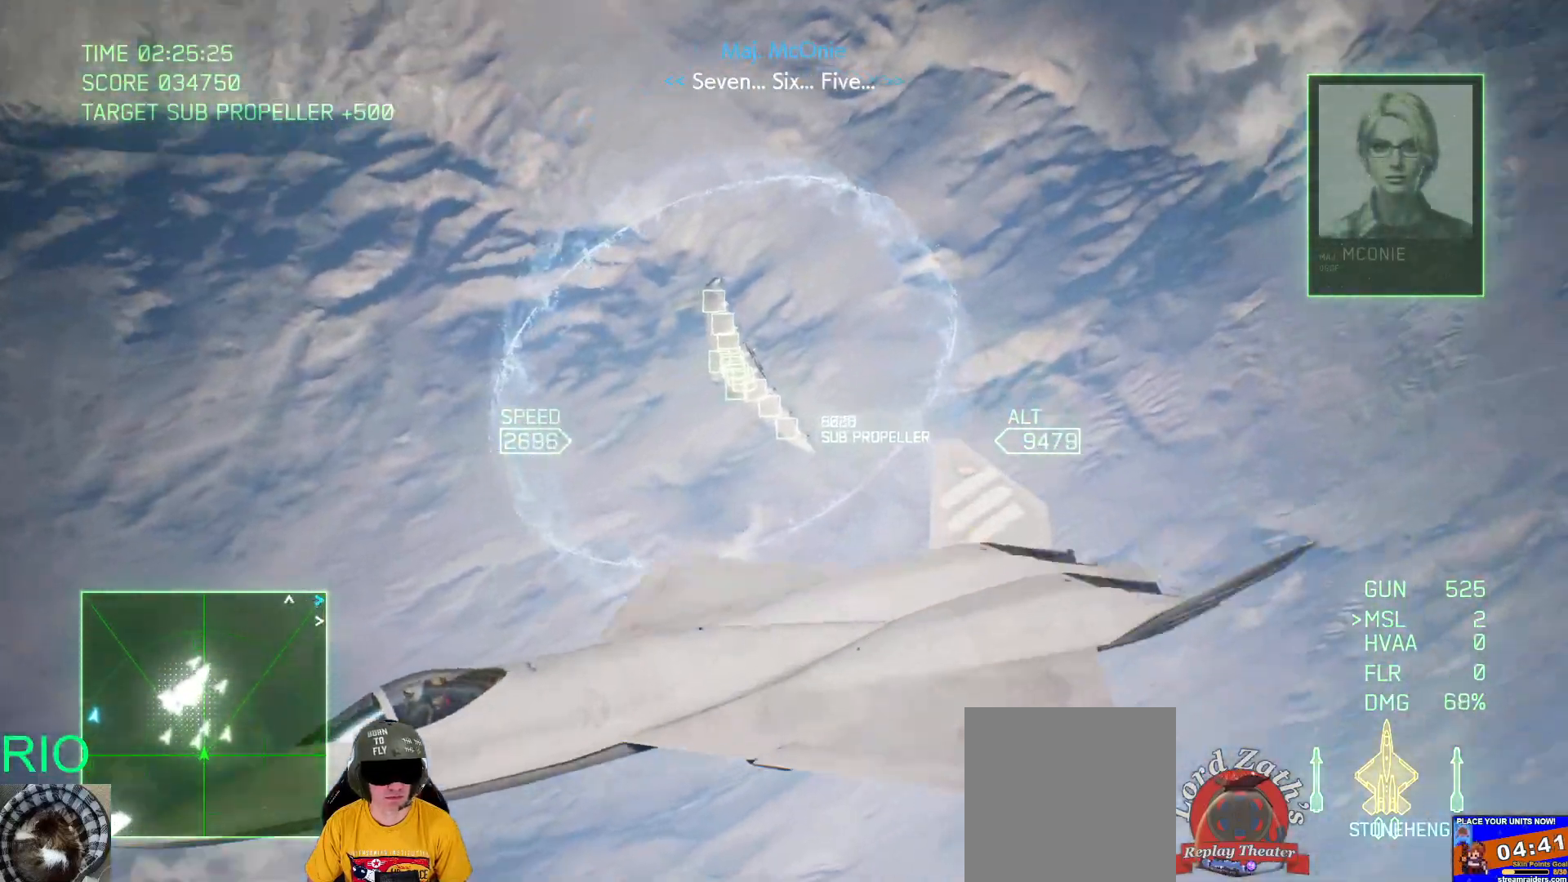
{"buttons": ["Y", "R2"], "left_stick": "up-right", "right_stick": "center", "events": [[83, "left_stick", "center"], [250, "left_stick", "up-right"]]}
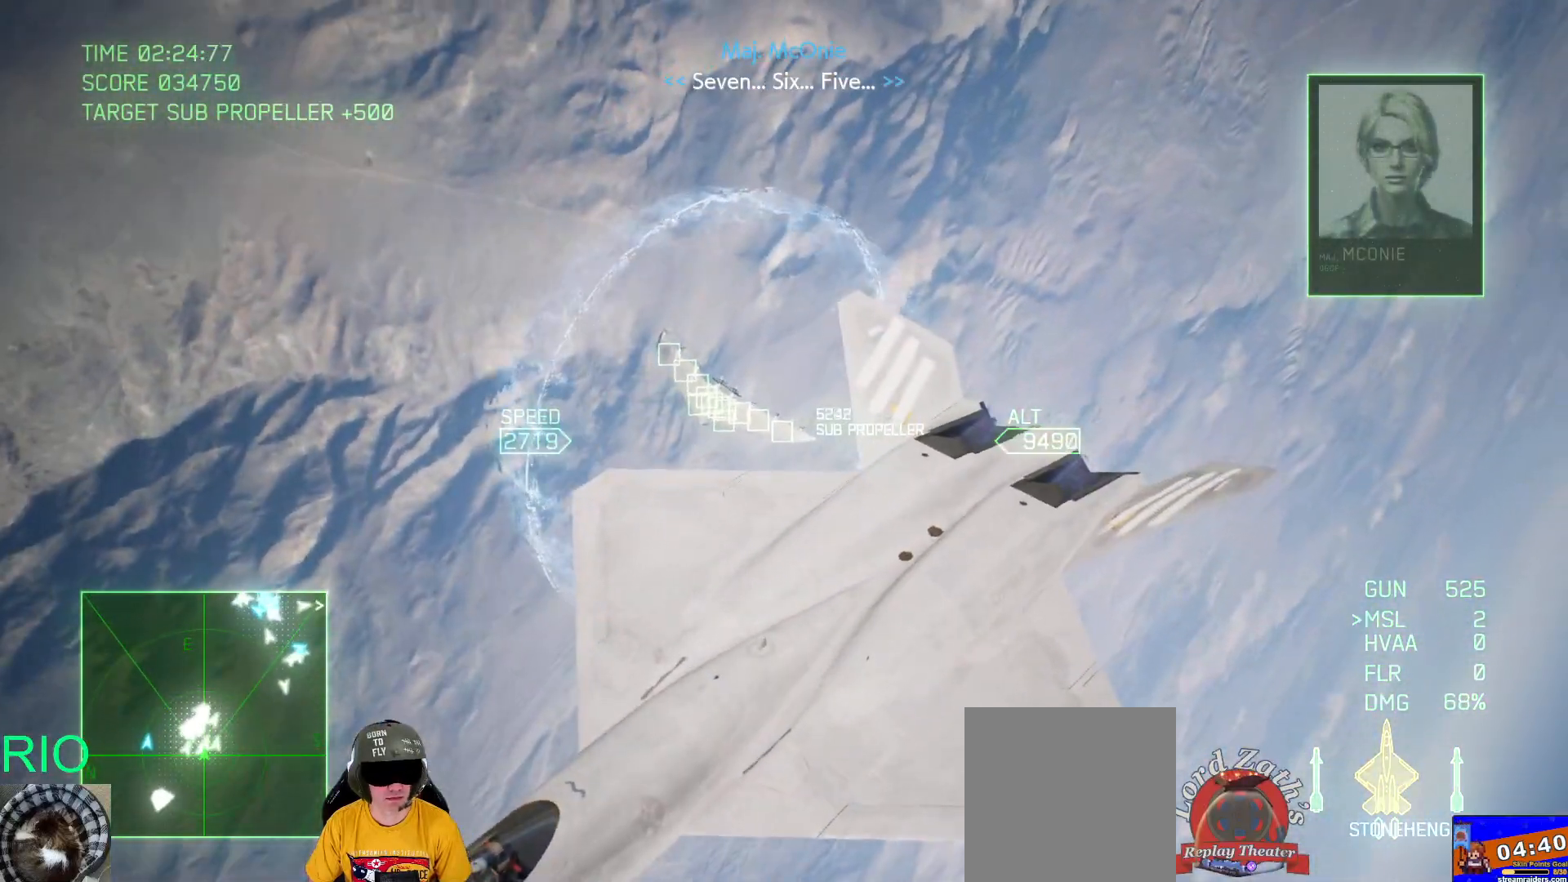
{"buttons": ["Y", "R2"], "left_stick": "down", "right_stick": "center", "events": [[217, "left_stick", "center"], [367, "left_stick", "down"]]}
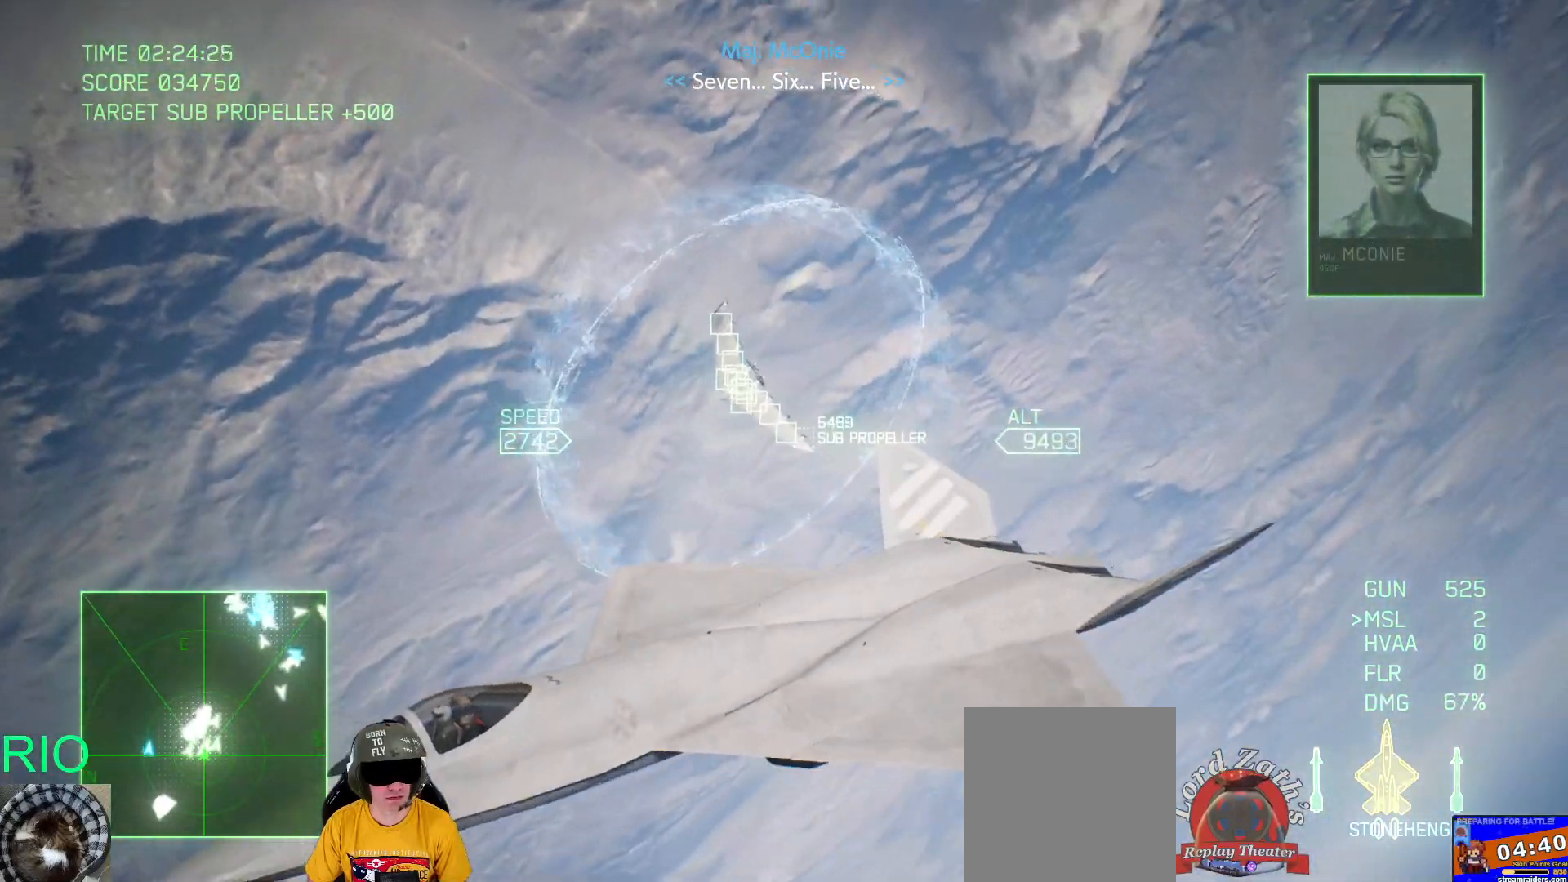
{"buttons": ["Y", "R2"], "left_stick": "down", "right_stick": "center", "events": []}
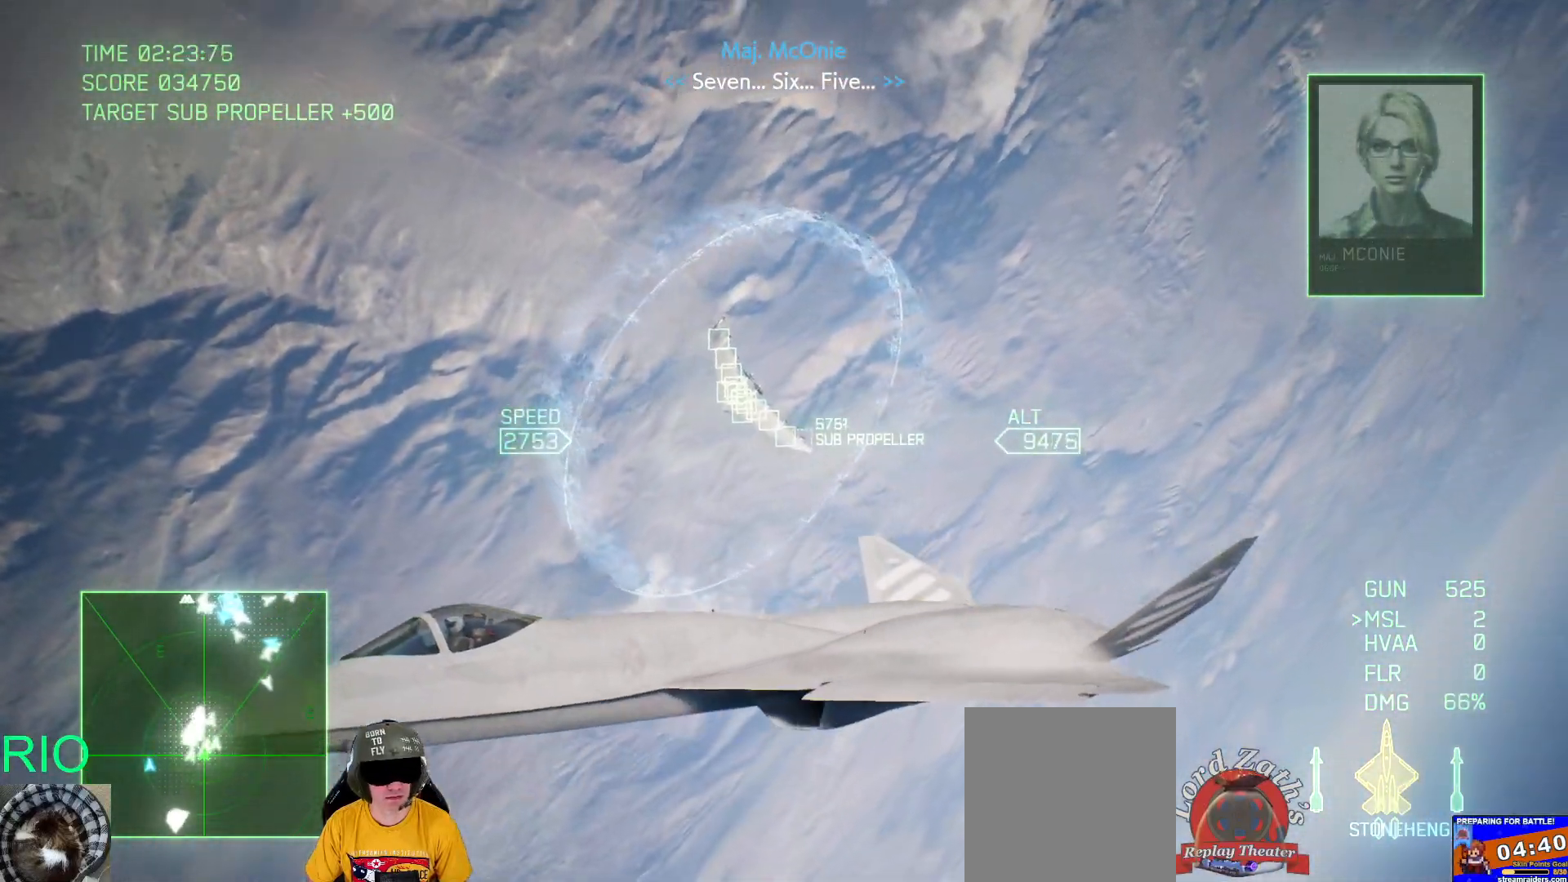
{"buttons": ["Y", "R2"], "left_stick": "down", "right_stick": "center", "events": []}
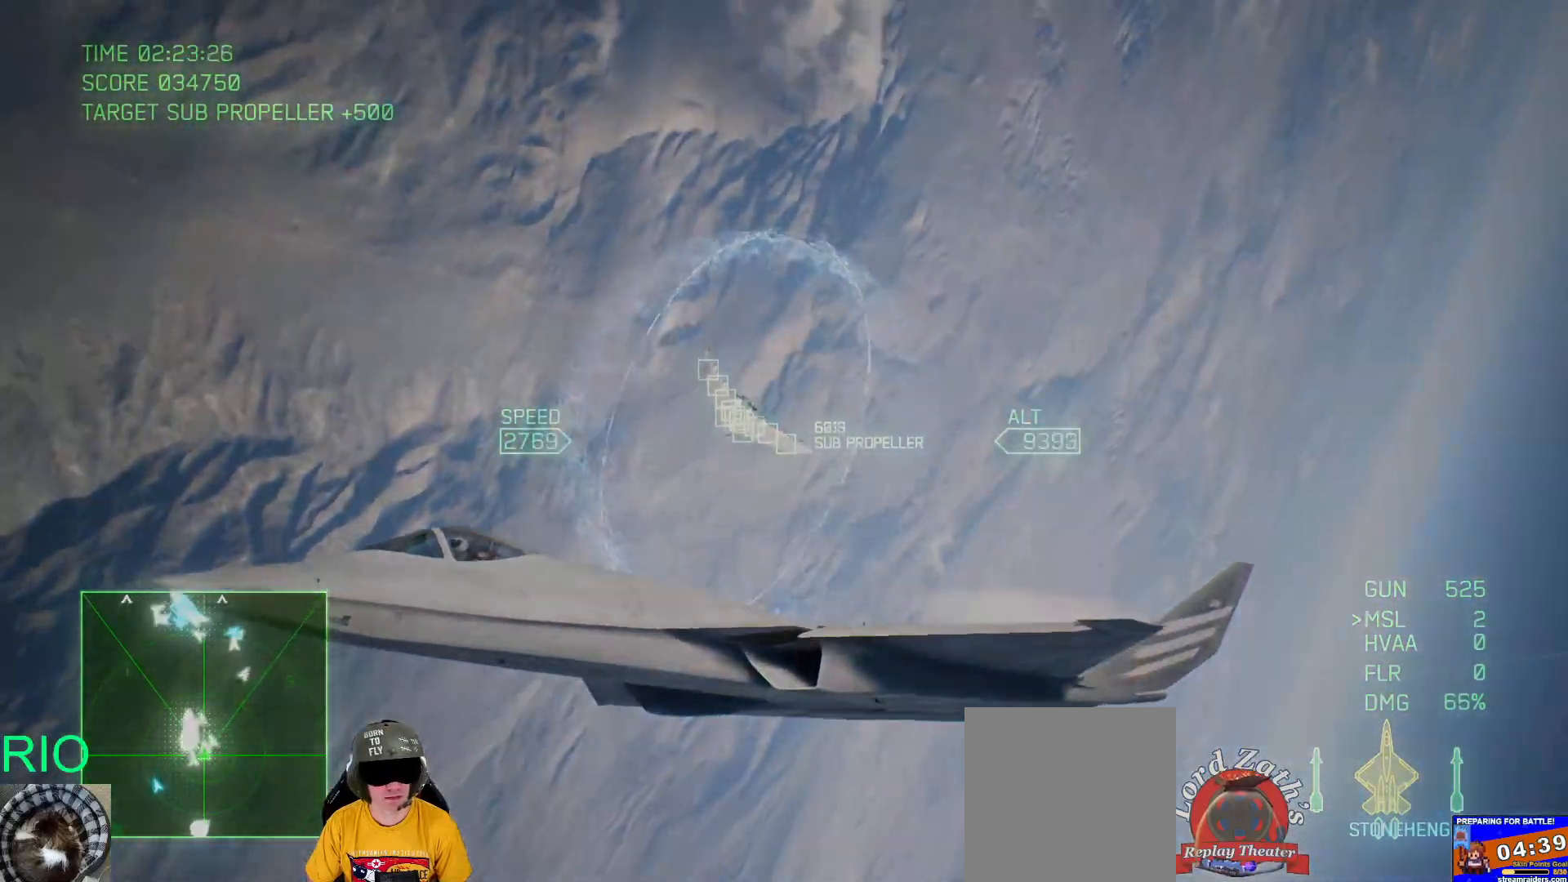
{"buttons": ["Y", "R2"], "left_stick": "down", "right_stick": "center", "events": []}
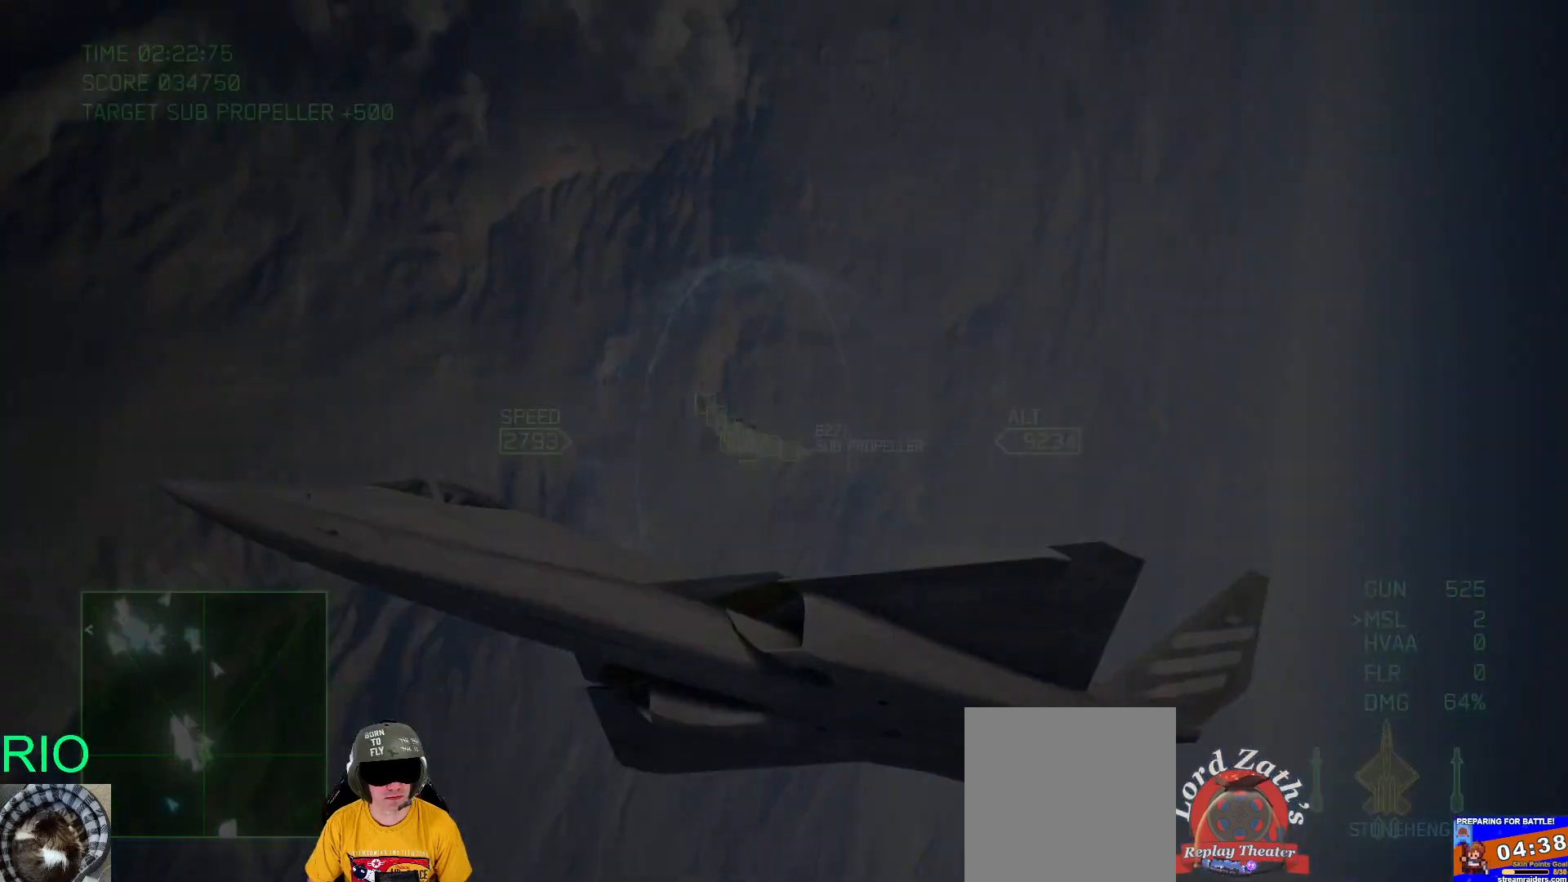
{"buttons": ["Y", "R2"], "left_stick": "down", "right_stick": "center", "events": []}
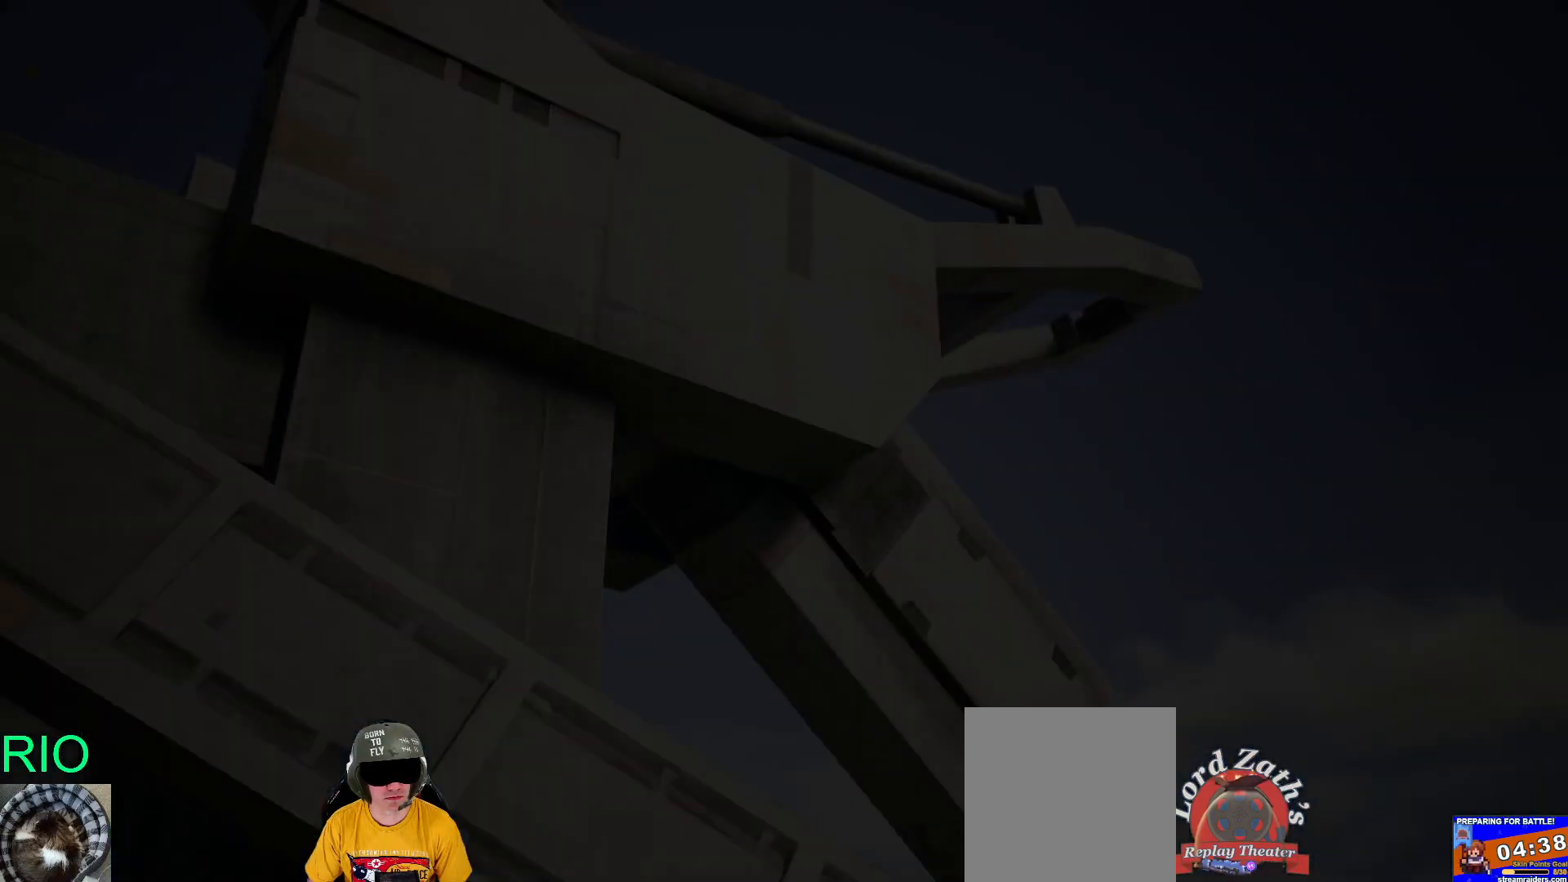
{"buttons": ["Y", "R2"], "left_stick": "down", "right_stick": "center", "events": []}
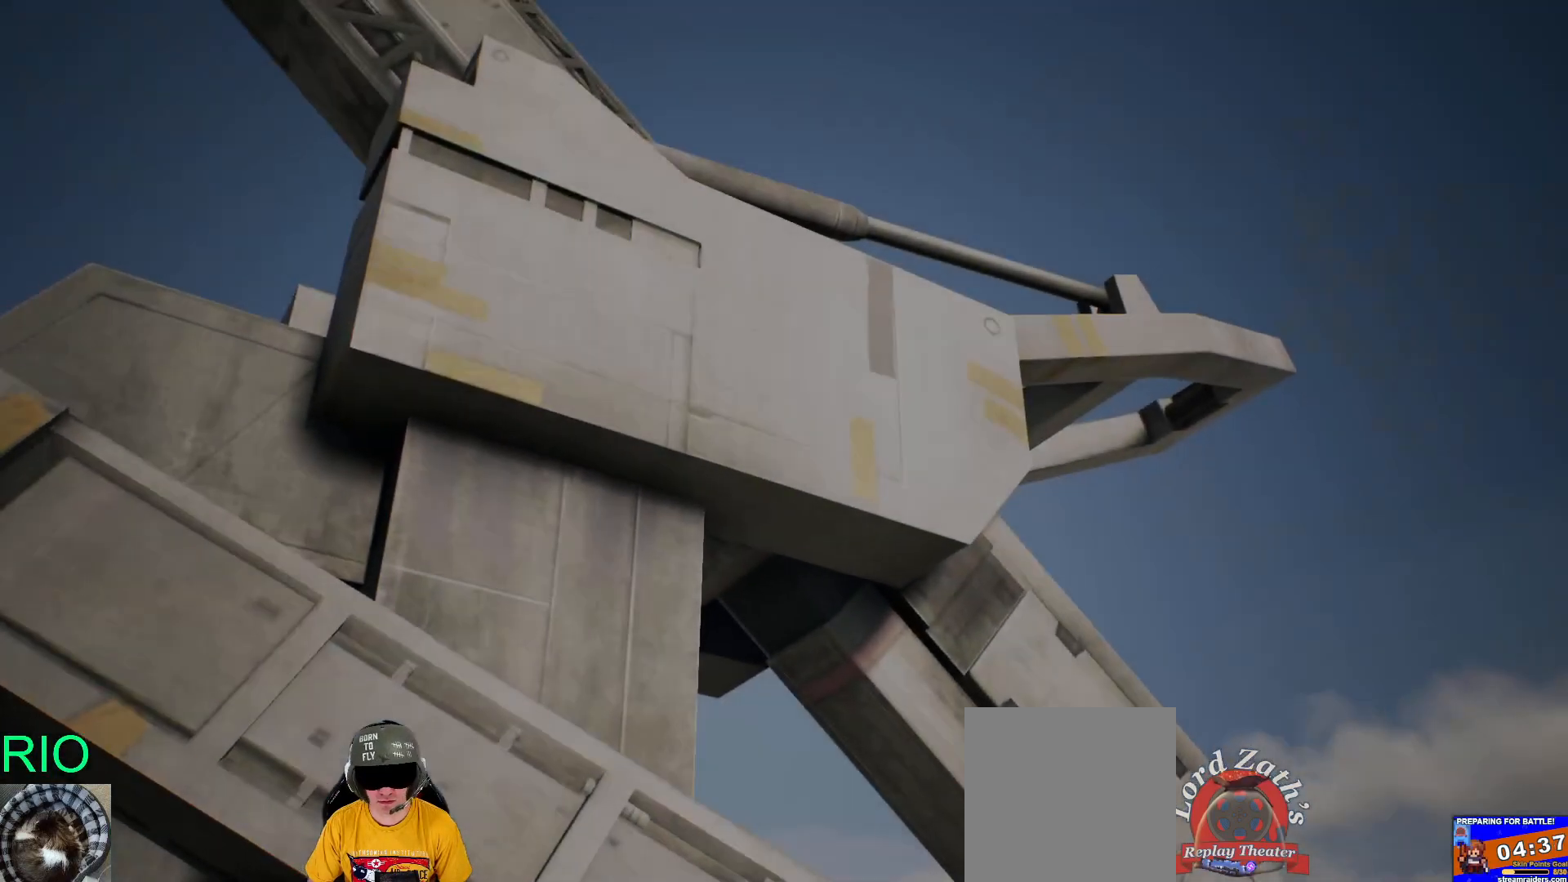
{"buttons": [], "left_stick": "center", "right_stick": "center", "events": [[50, "Y", "up"], [133, "left_stick", "center"], [167, "R2", "up"]]}